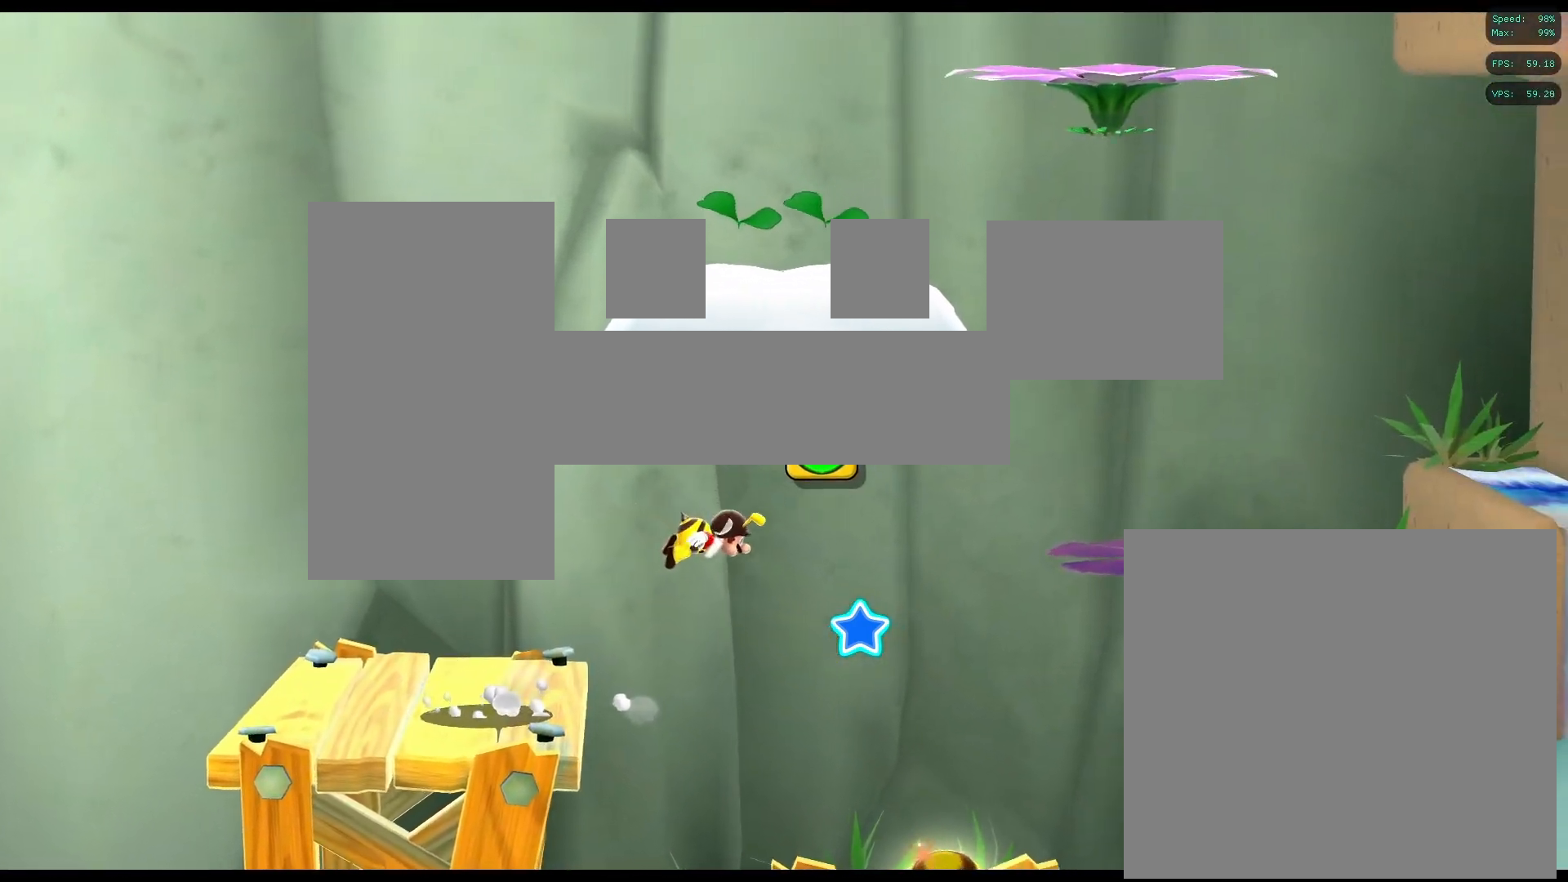
Gameplay with a controller (Xbox layout); each line is a JSON object with the inputs held at the frame after it. "events" lists button and stick changes between this image and that frame as [ms after this image, input, new state], when the widget could be followed in between.
{"buttons": [], "left_stick": "down-left", "right_stick": "center", "events": [[417, "left_stick", "down"], [467, "left_stick", "down-left"]]}
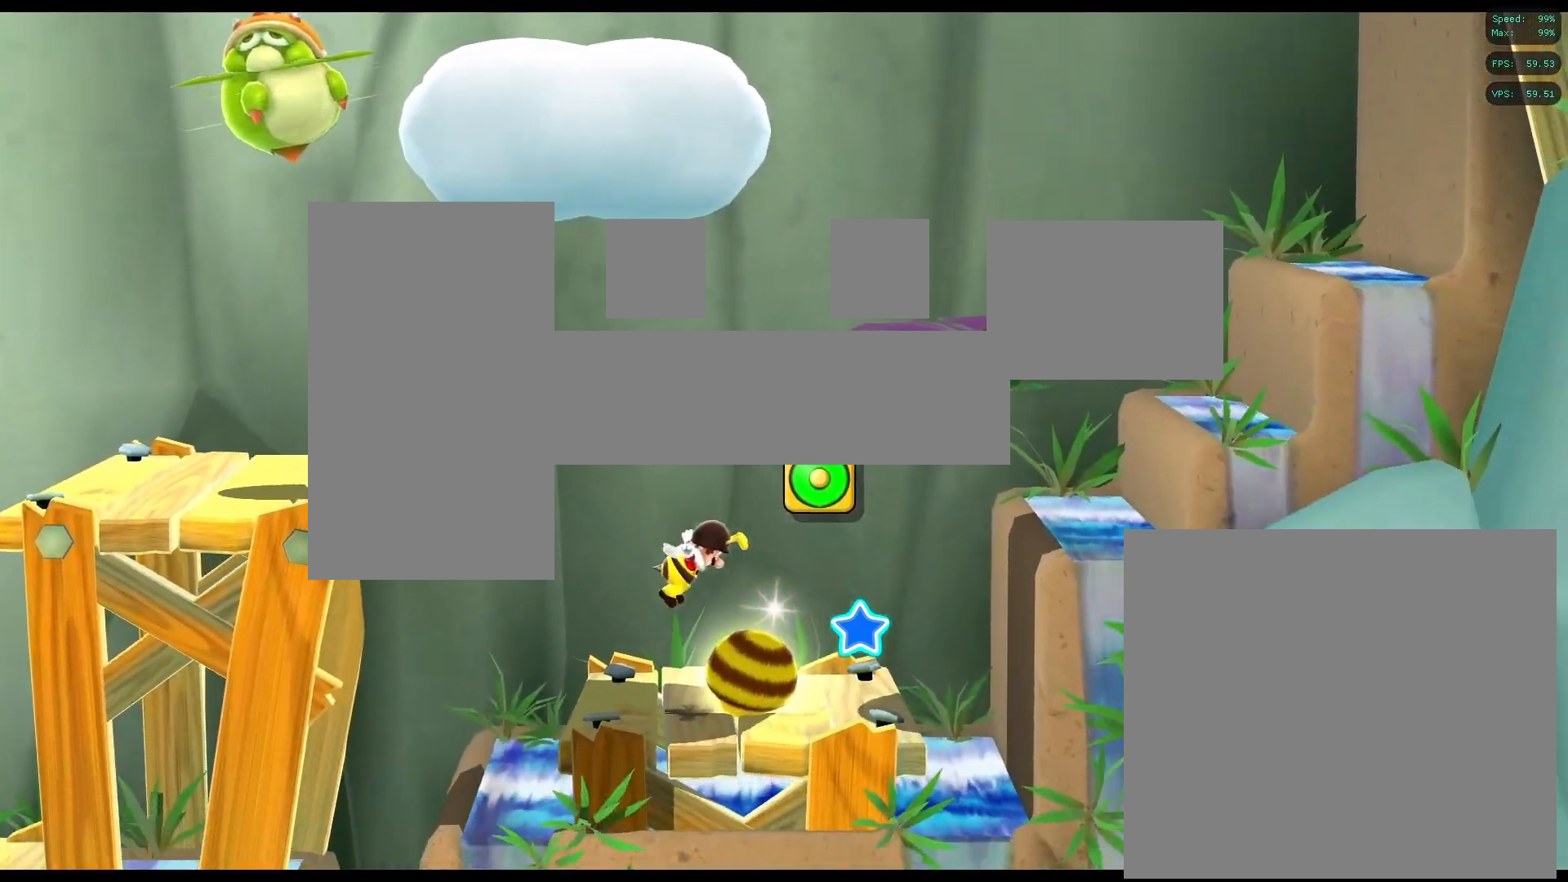
{"buttons": [], "left_stick": "right", "right_stick": "center", "events": [[33, "left_stick", "center"], [217, "left_stick", "right"]]}
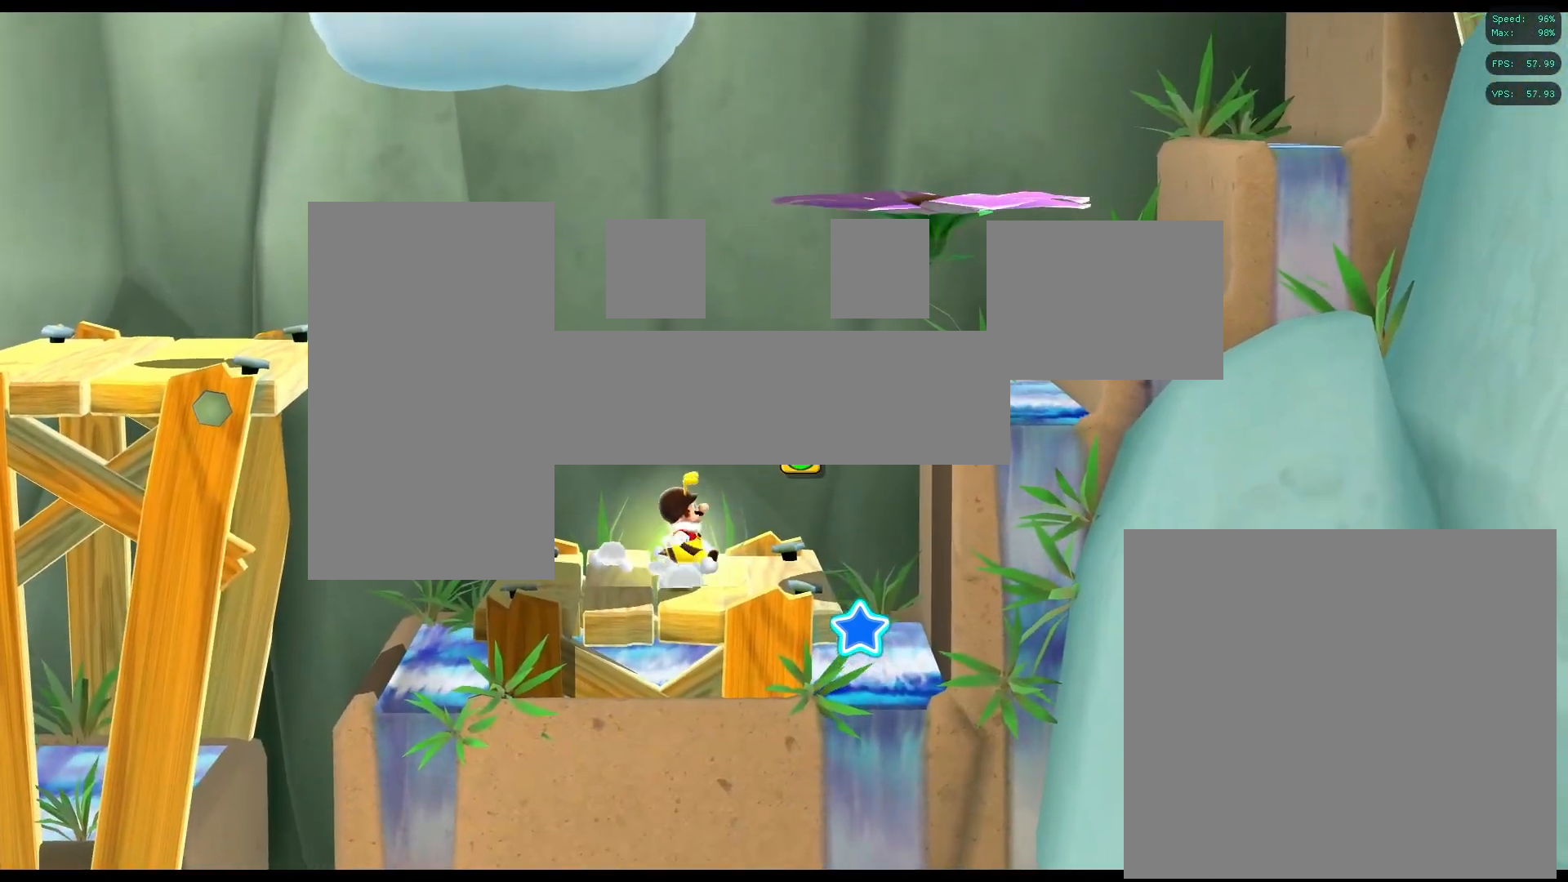
{"buttons": ["A"], "left_stick": "center", "right_stick": "center", "events": [[33, "A", "down"], [217, "left_stick", "center"]]}
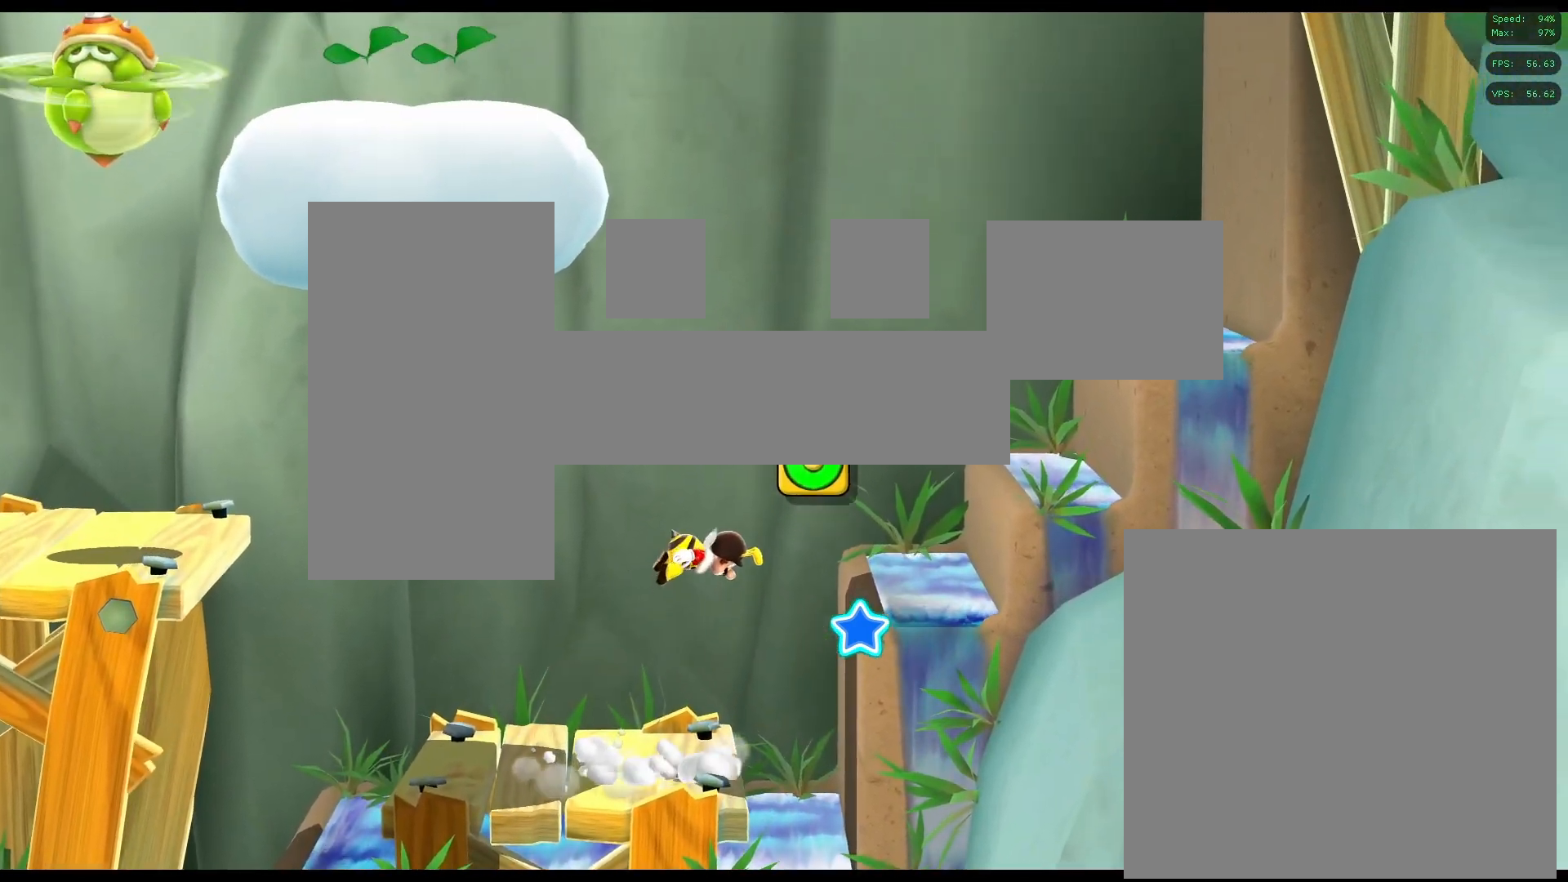
{"buttons": ["A"], "left_stick": "center", "right_stick": "center", "events": [[167, "left_stick", "left"], [333, "left_stick", "up-left"], [450, "left_stick", "center"]]}
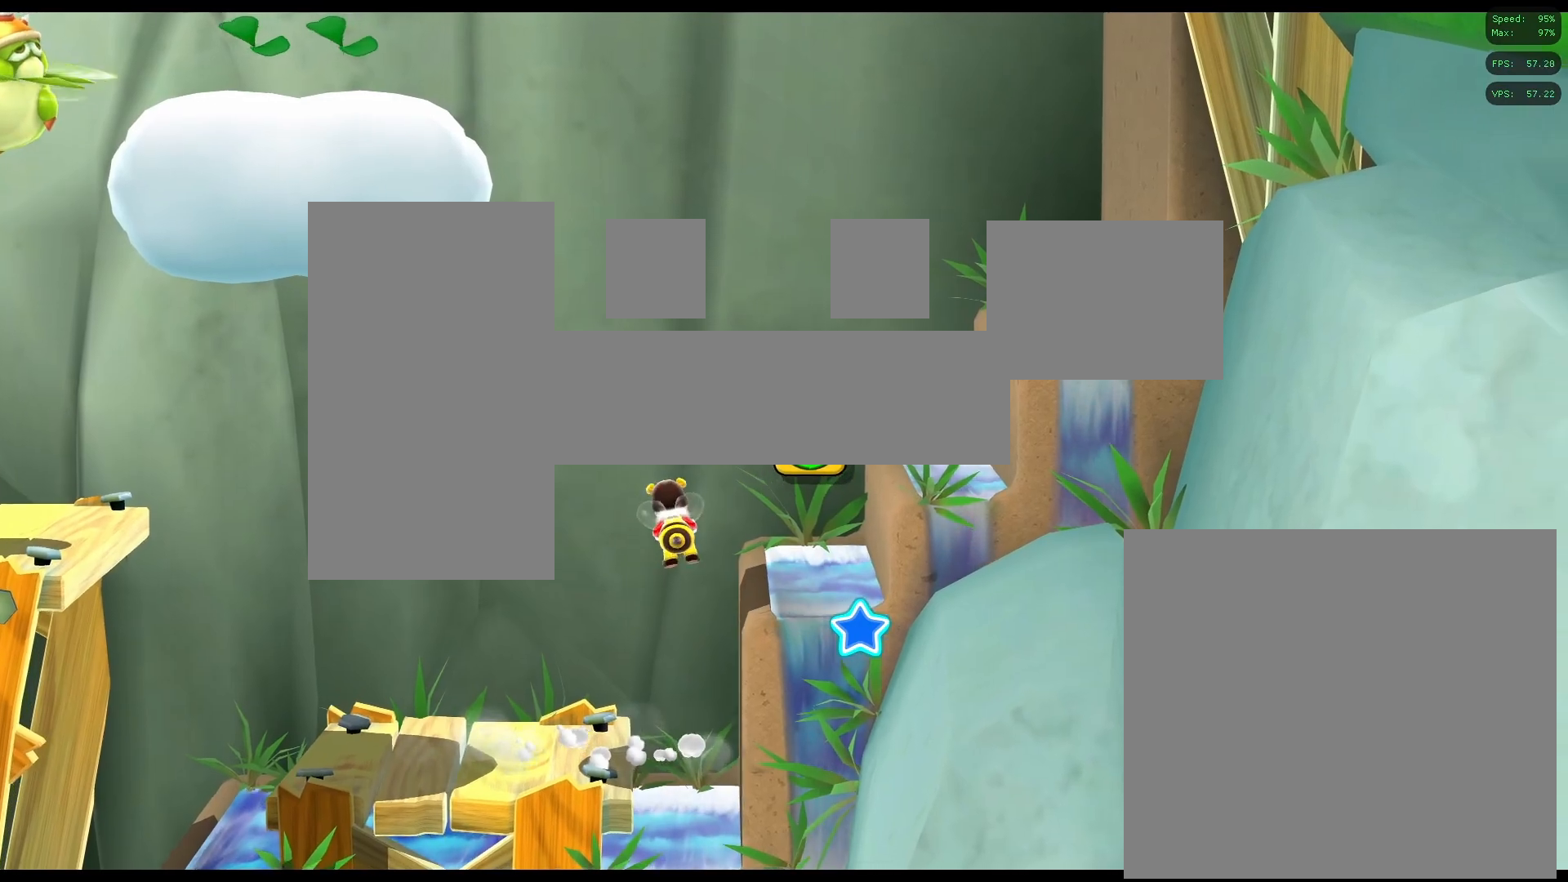
{"buttons": ["A"], "left_stick": "left", "right_stick": "center", "events": [[367, "left_stick", "left"]]}
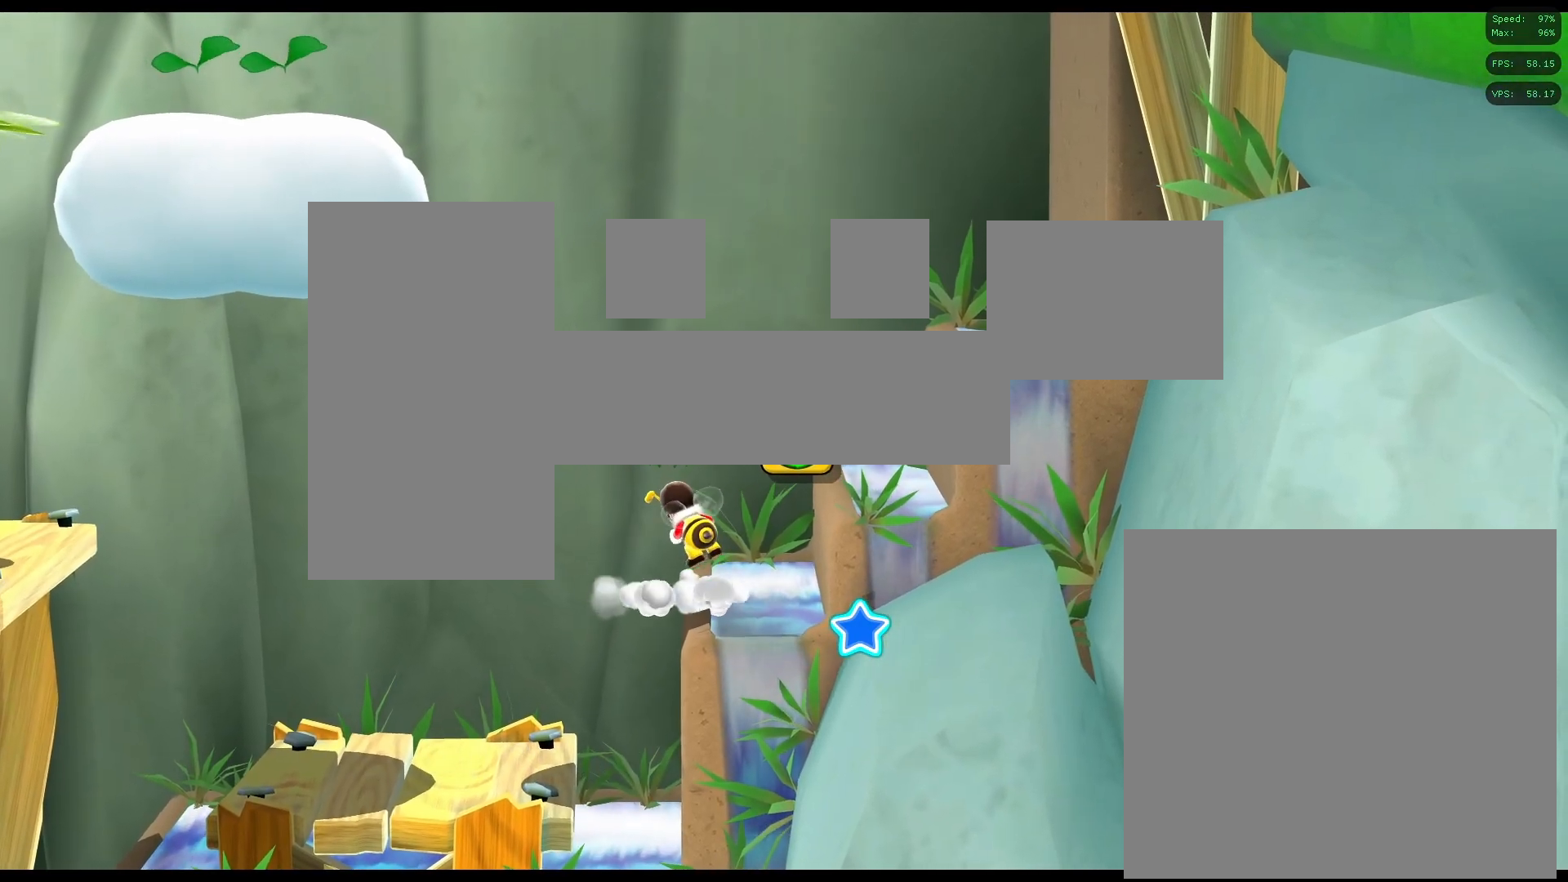
{"buttons": ["A"], "left_stick": "up-left", "right_stick": "center", "events": [[217, "left_stick", "center"], [383, "left_stick", "up-left"]]}
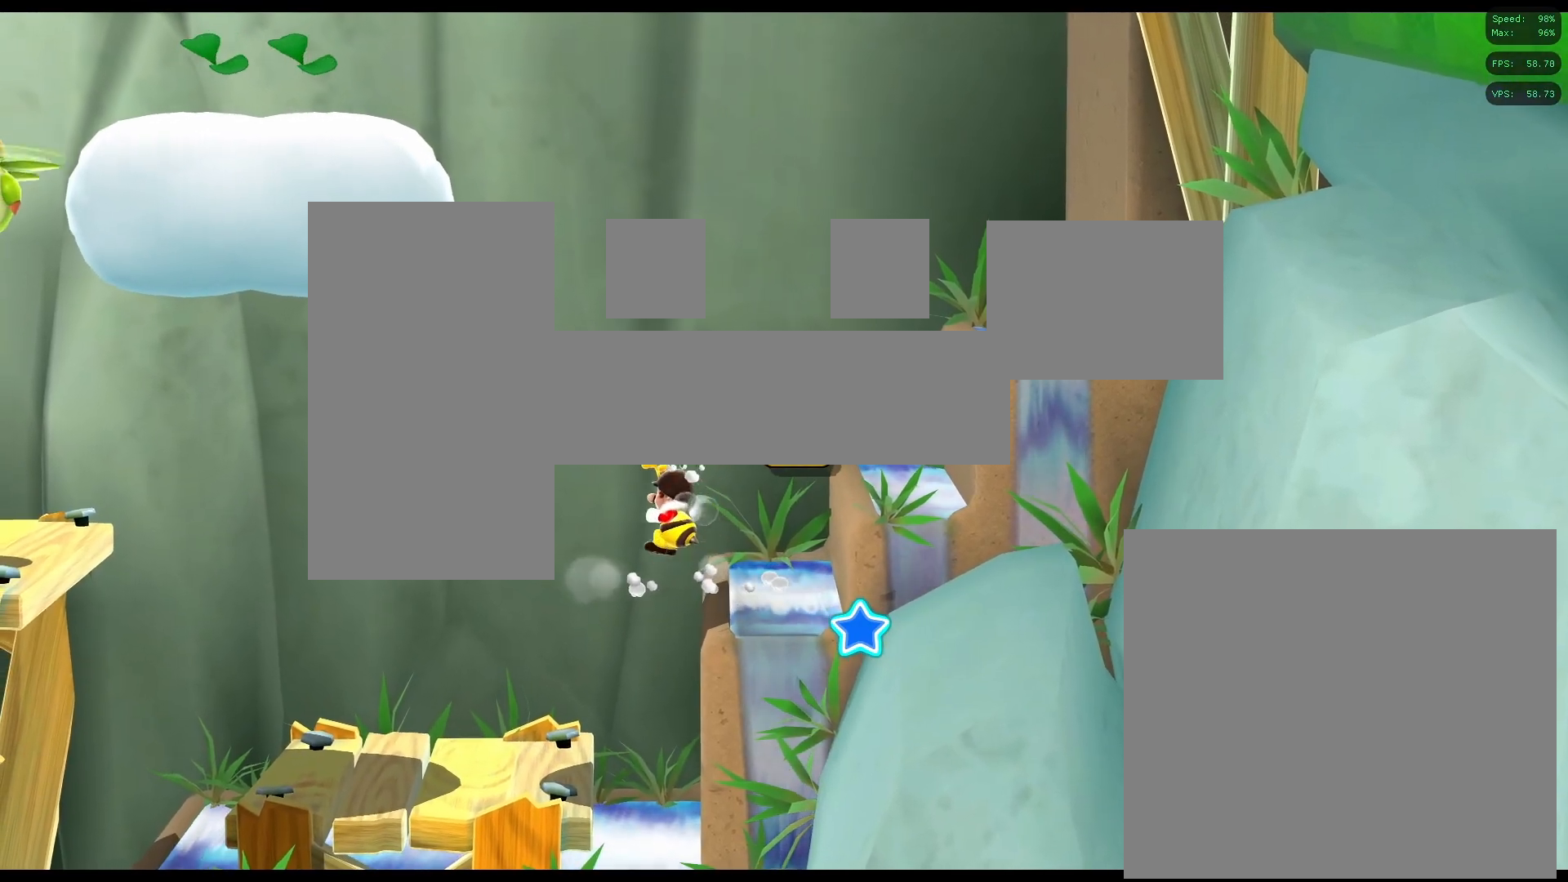
{"buttons": ["A"], "left_stick": "center", "right_stick": "center", "events": [[283, "left_stick", "up-right"], [333, "left_stick", "right"], [483, "left_stick", "center"]]}
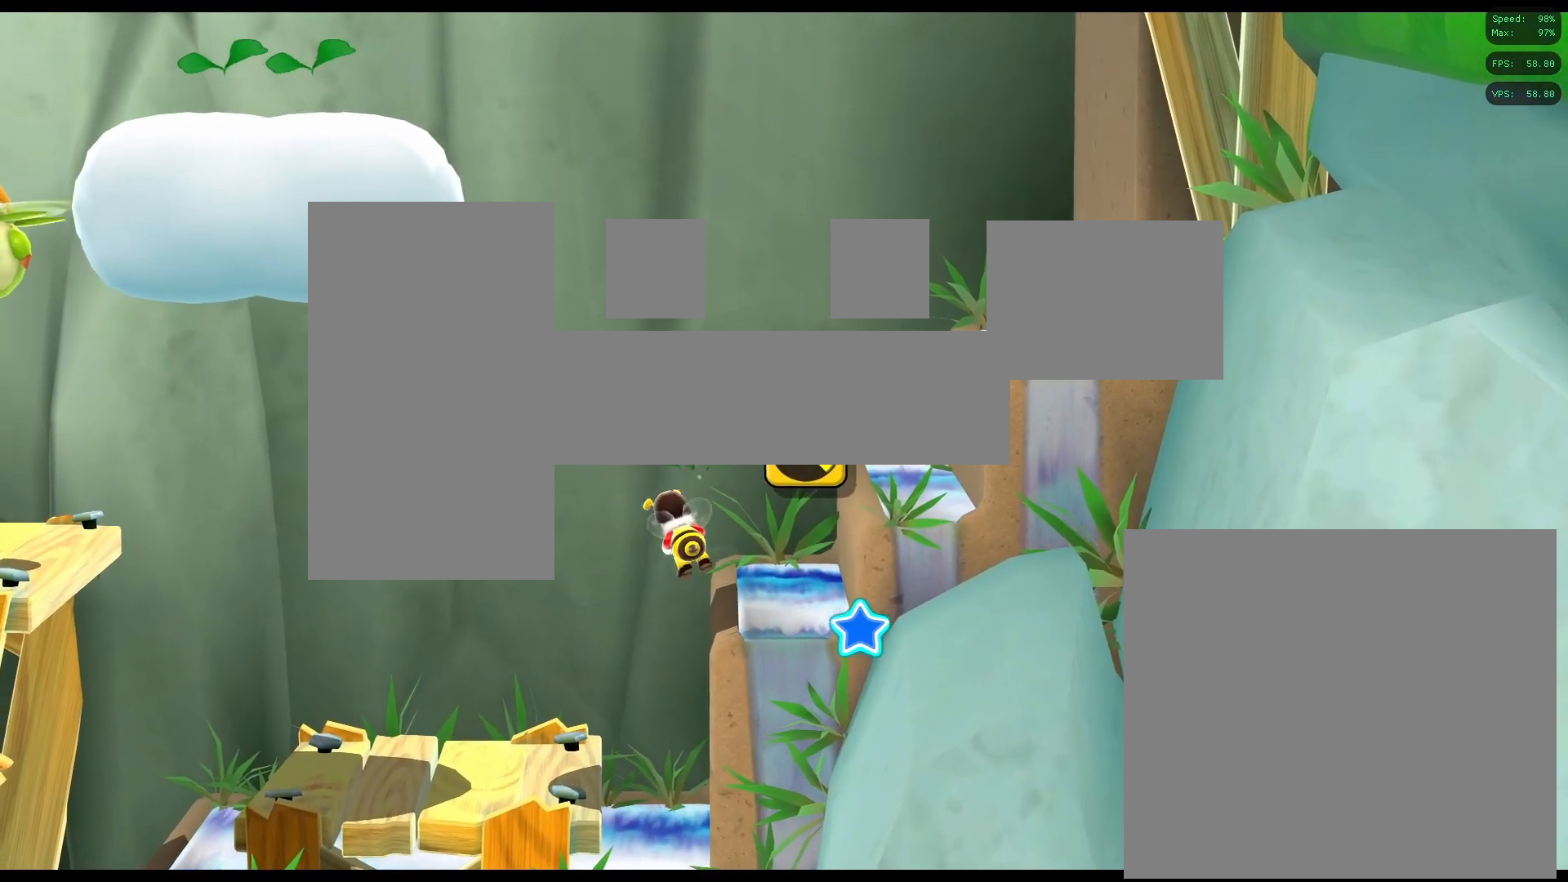
{"buttons": ["A"], "left_stick": "left", "right_stick": "center", "events": [[50, "left_stick", "left"]]}
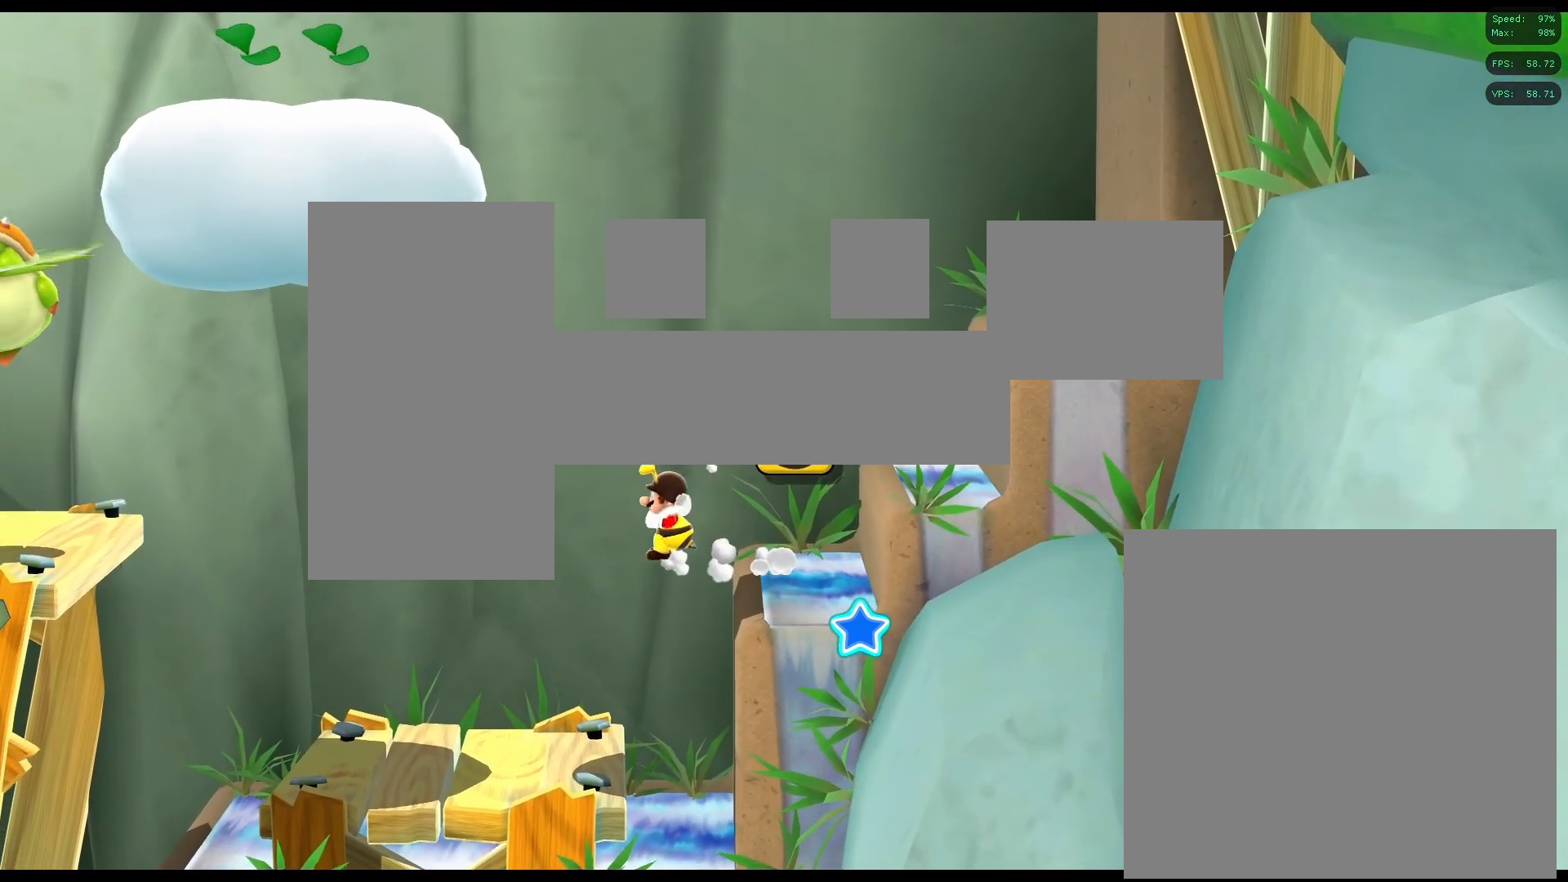
{"buttons": ["A"], "left_stick": "center", "right_stick": "center", "events": [[367, "left_stick", "center"]]}
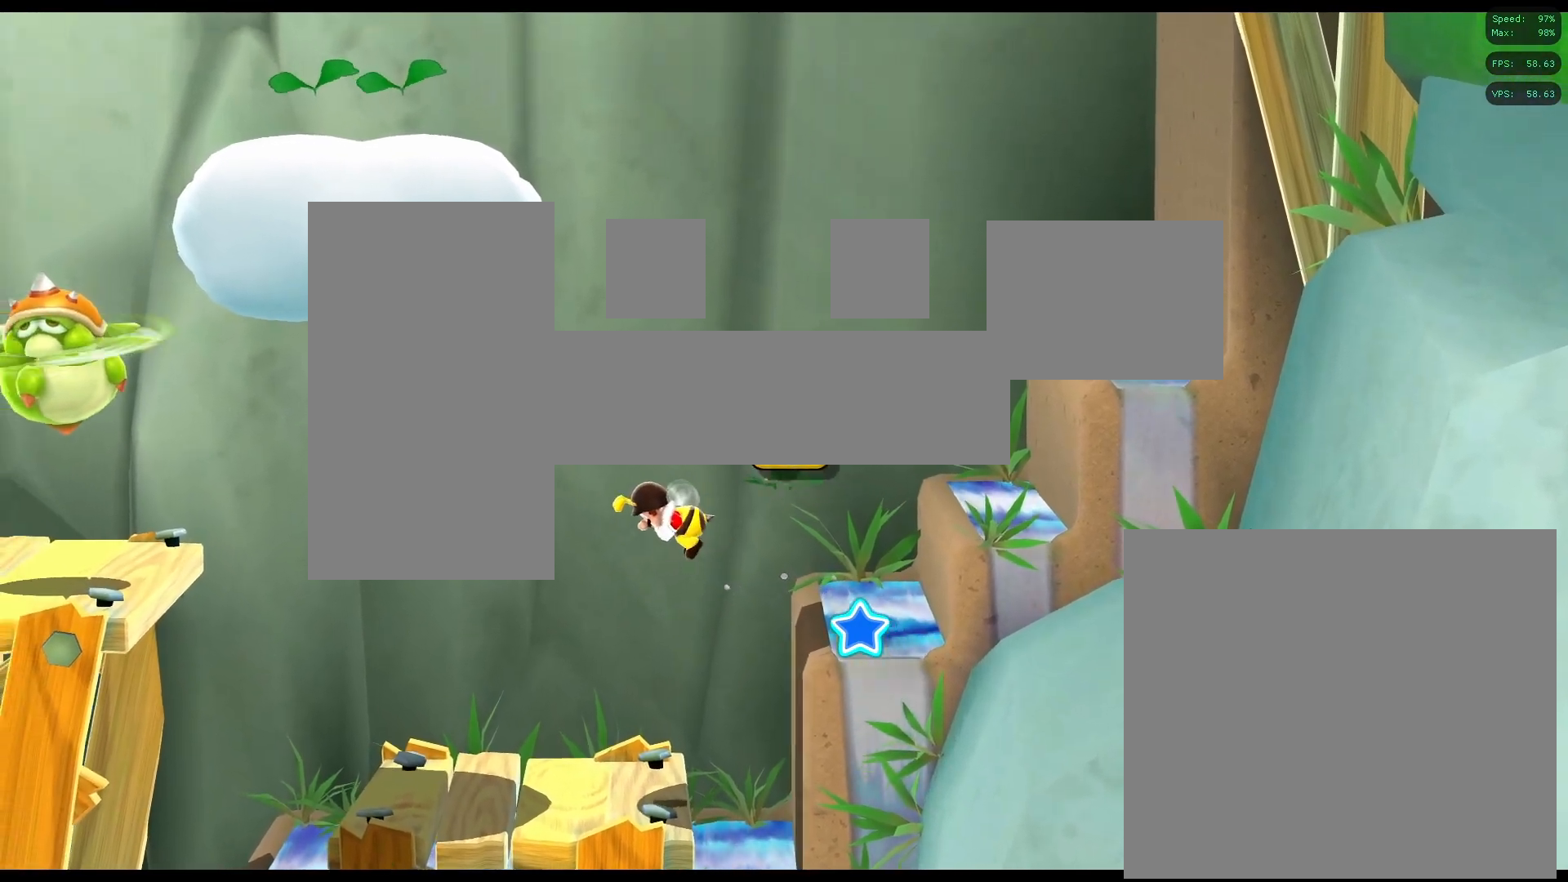
{"buttons": ["A"], "left_stick": "right", "right_stick": "center", "events": [[383, "left_stick", "right"]]}
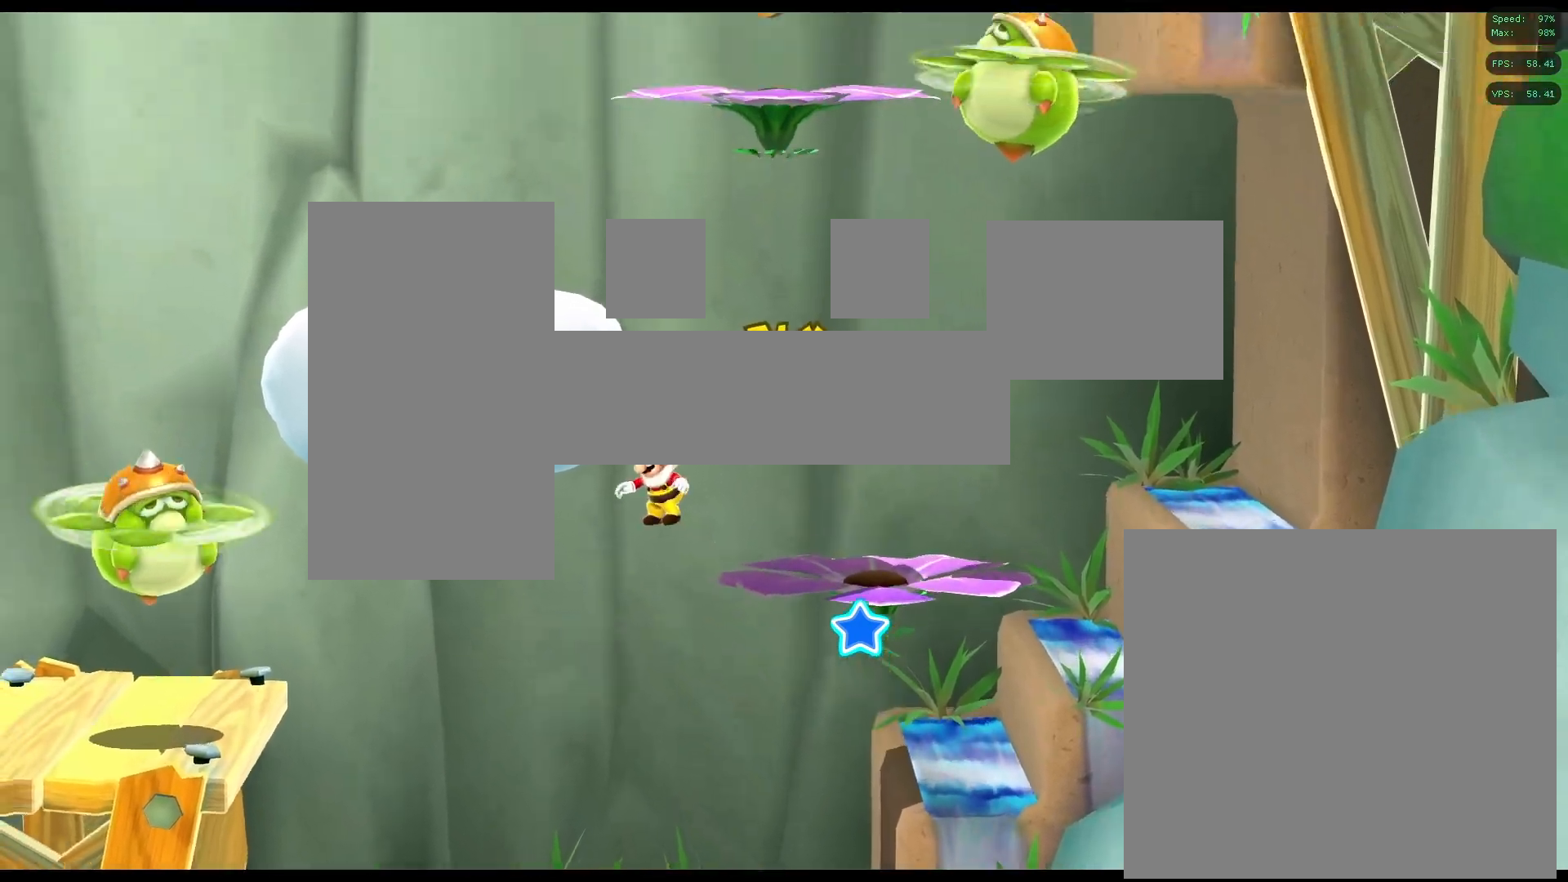
{"buttons": ["A"], "left_stick": "right", "right_stick": "center", "events": []}
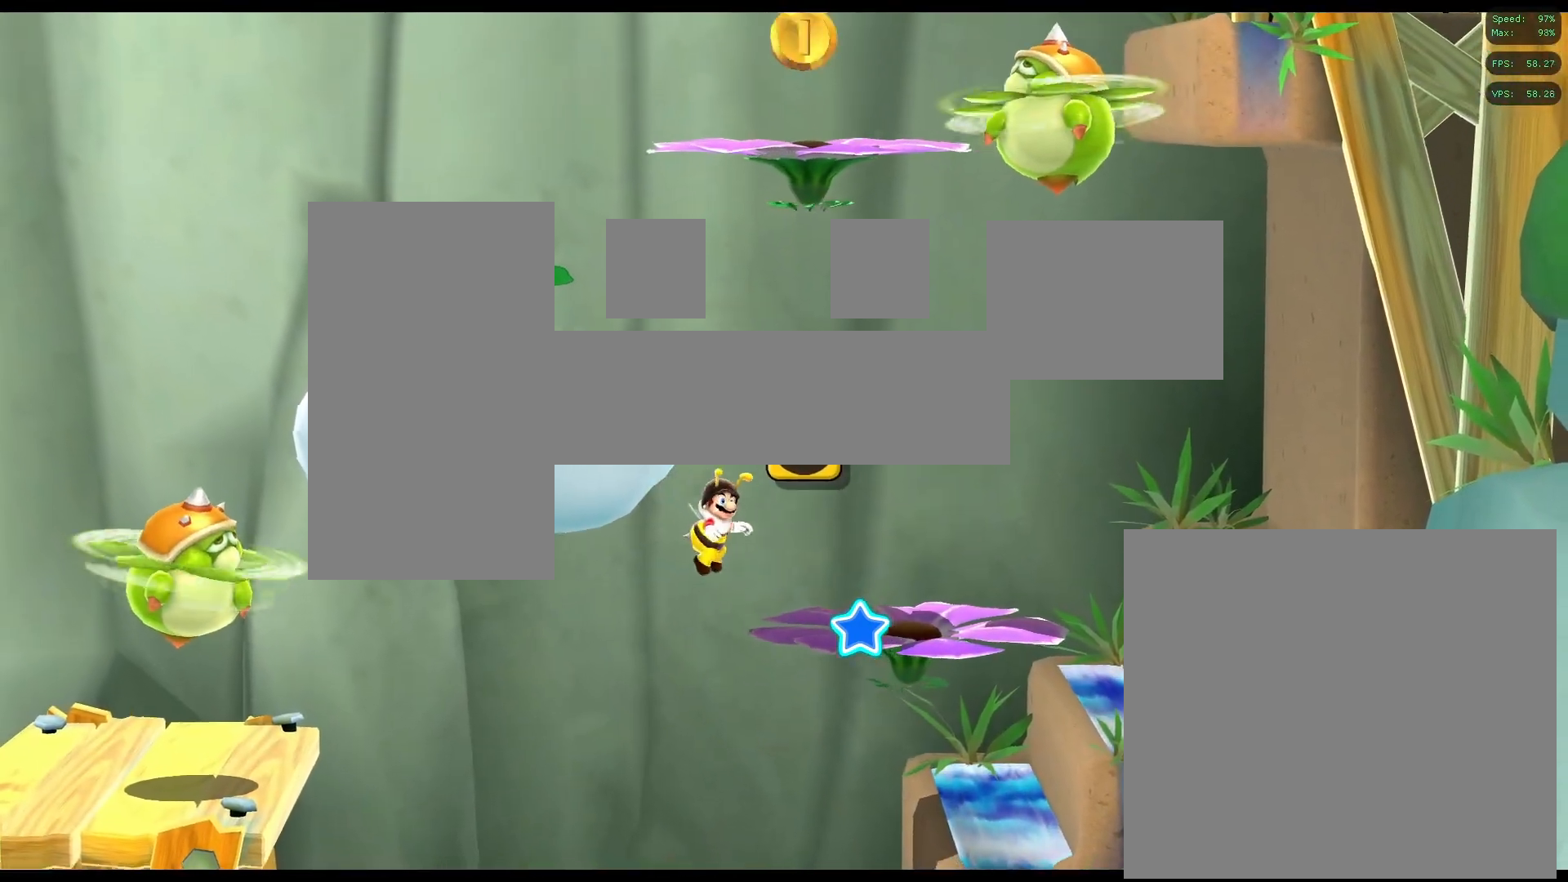
{"buttons": [], "left_stick": "center", "right_stick": "center", "events": [[283, "left_stick", "up-right"], [350, "A", "up"], [483, "left_stick", "center"]]}
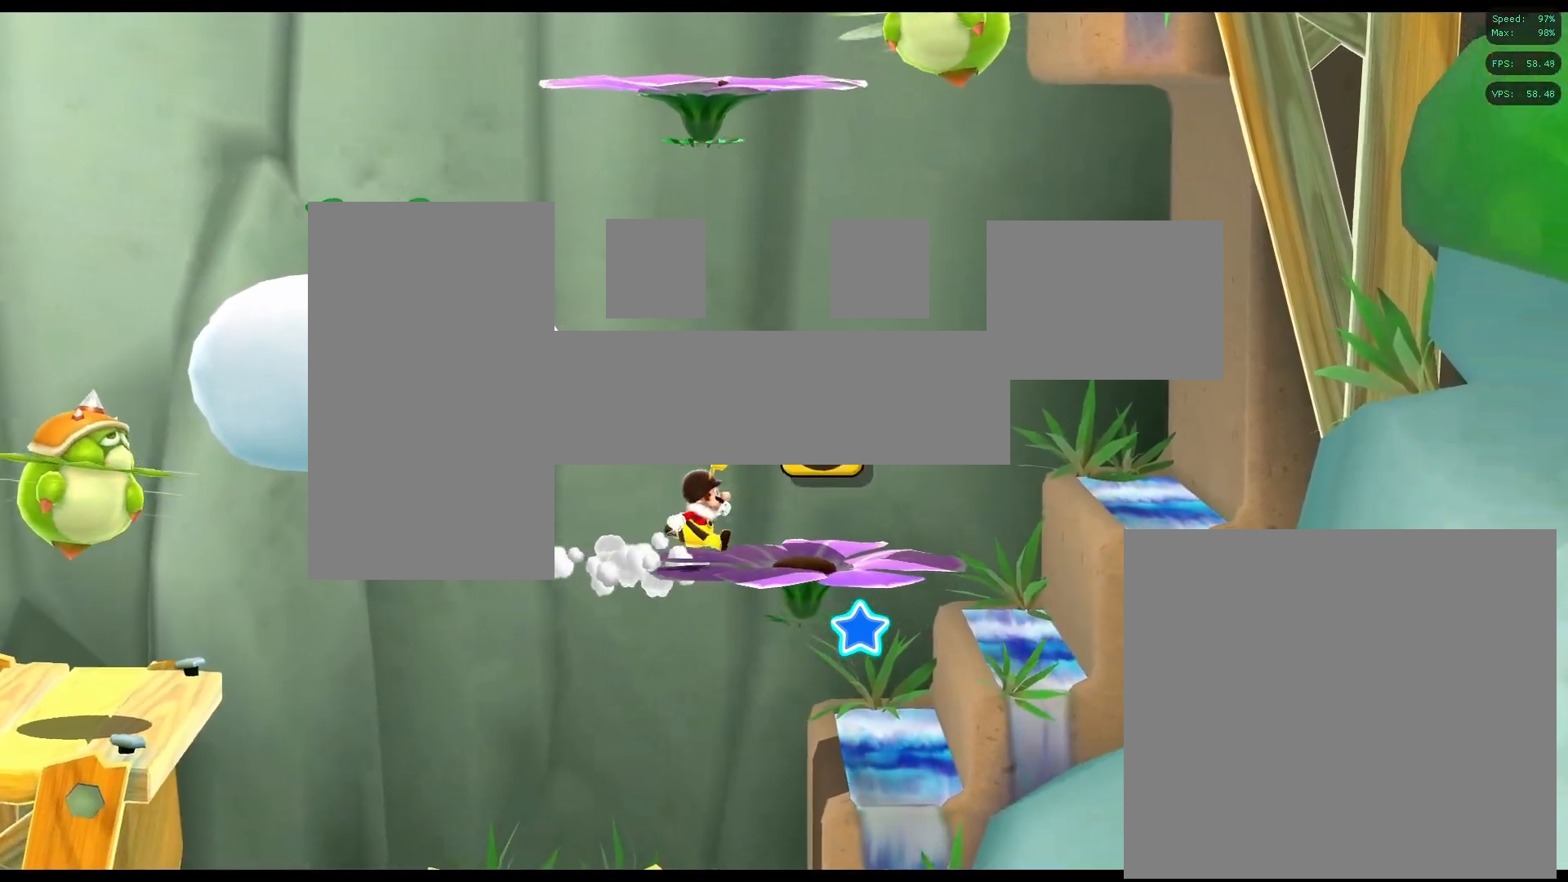
{"buttons": ["A"], "left_stick": "left", "right_stick": "center", "events": [[50, "left_stick", "left"], [183, "A", "down"]]}
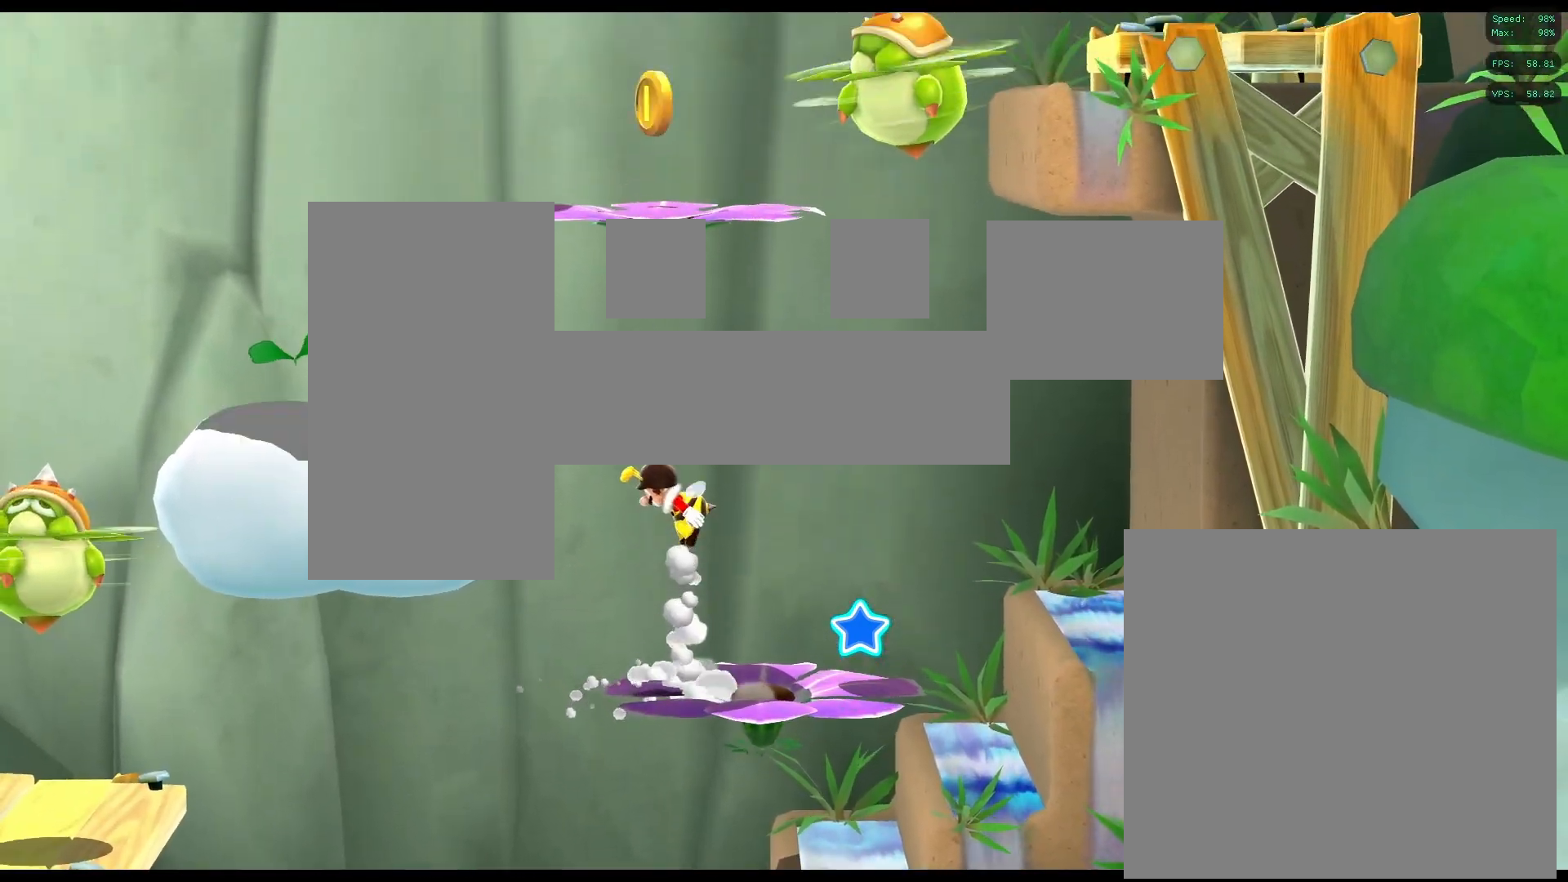
{"buttons": ["A"], "left_stick": "left", "right_stick": "center", "events": []}
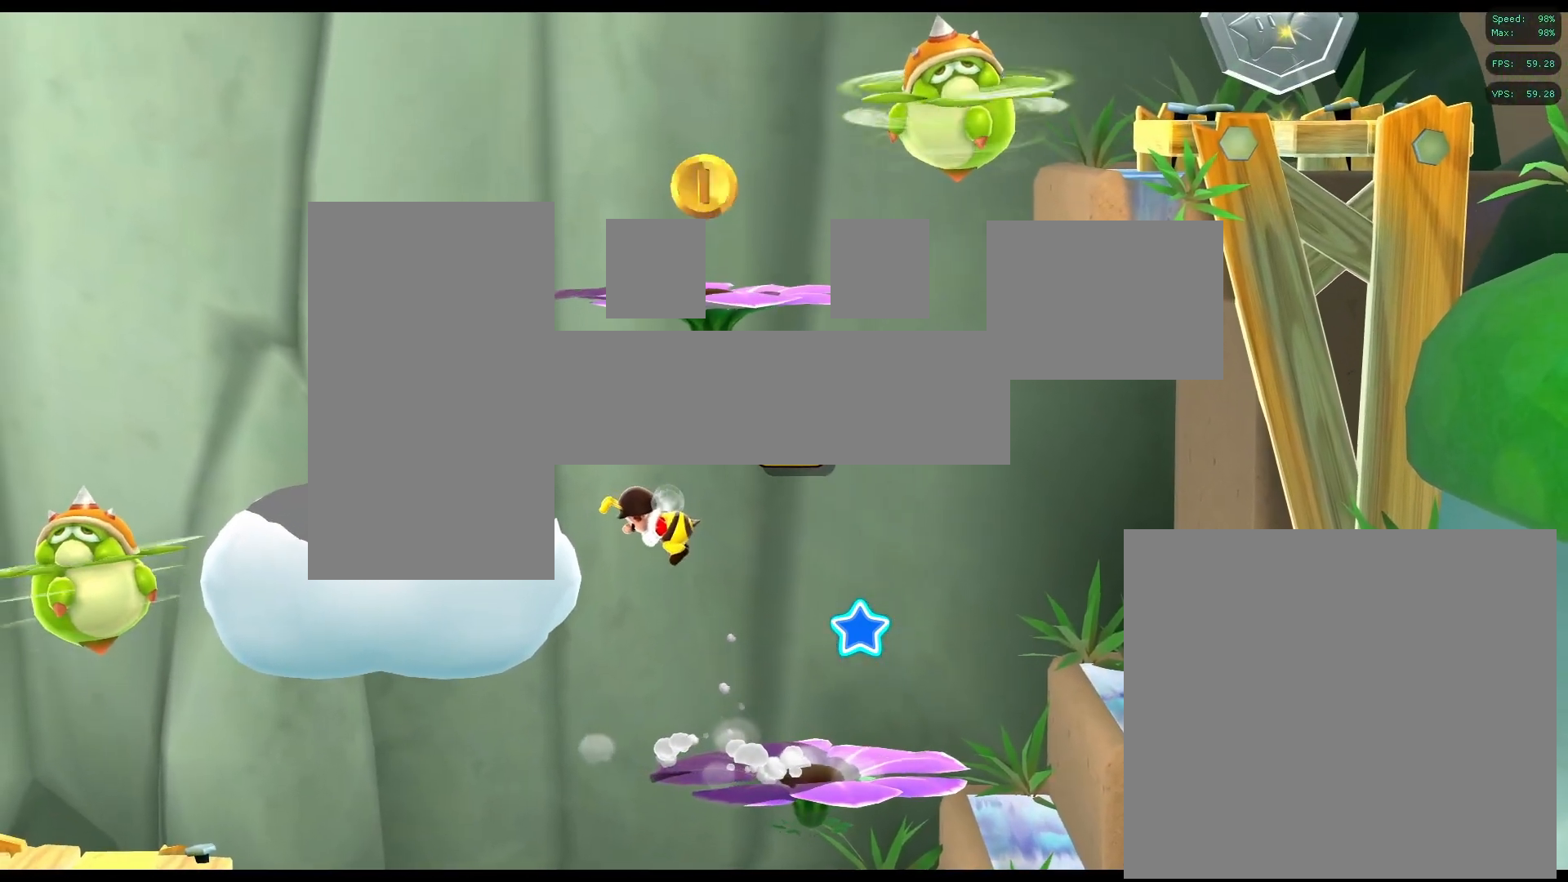
{"buttons": ["A"], "left_stick": "left", "right_stick": "center", "events": []}
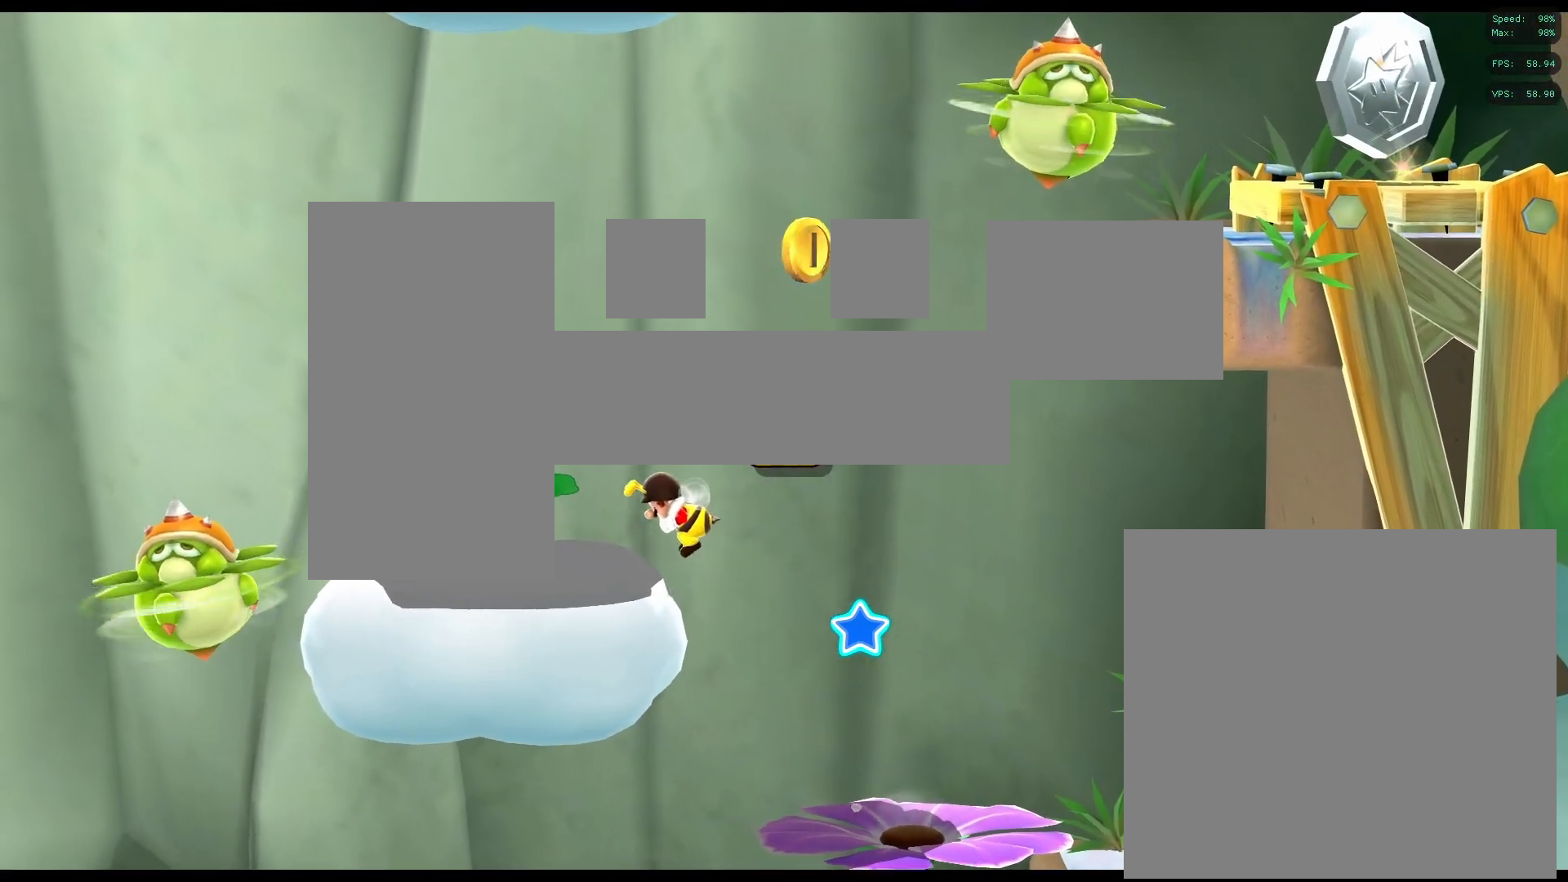
{"buttons": [], "left_stick": "right", "right_stick": "center", "events": [[300, "left_stick", "center"], [383, "A", "up"], [467, "left_stick", "right"]]}
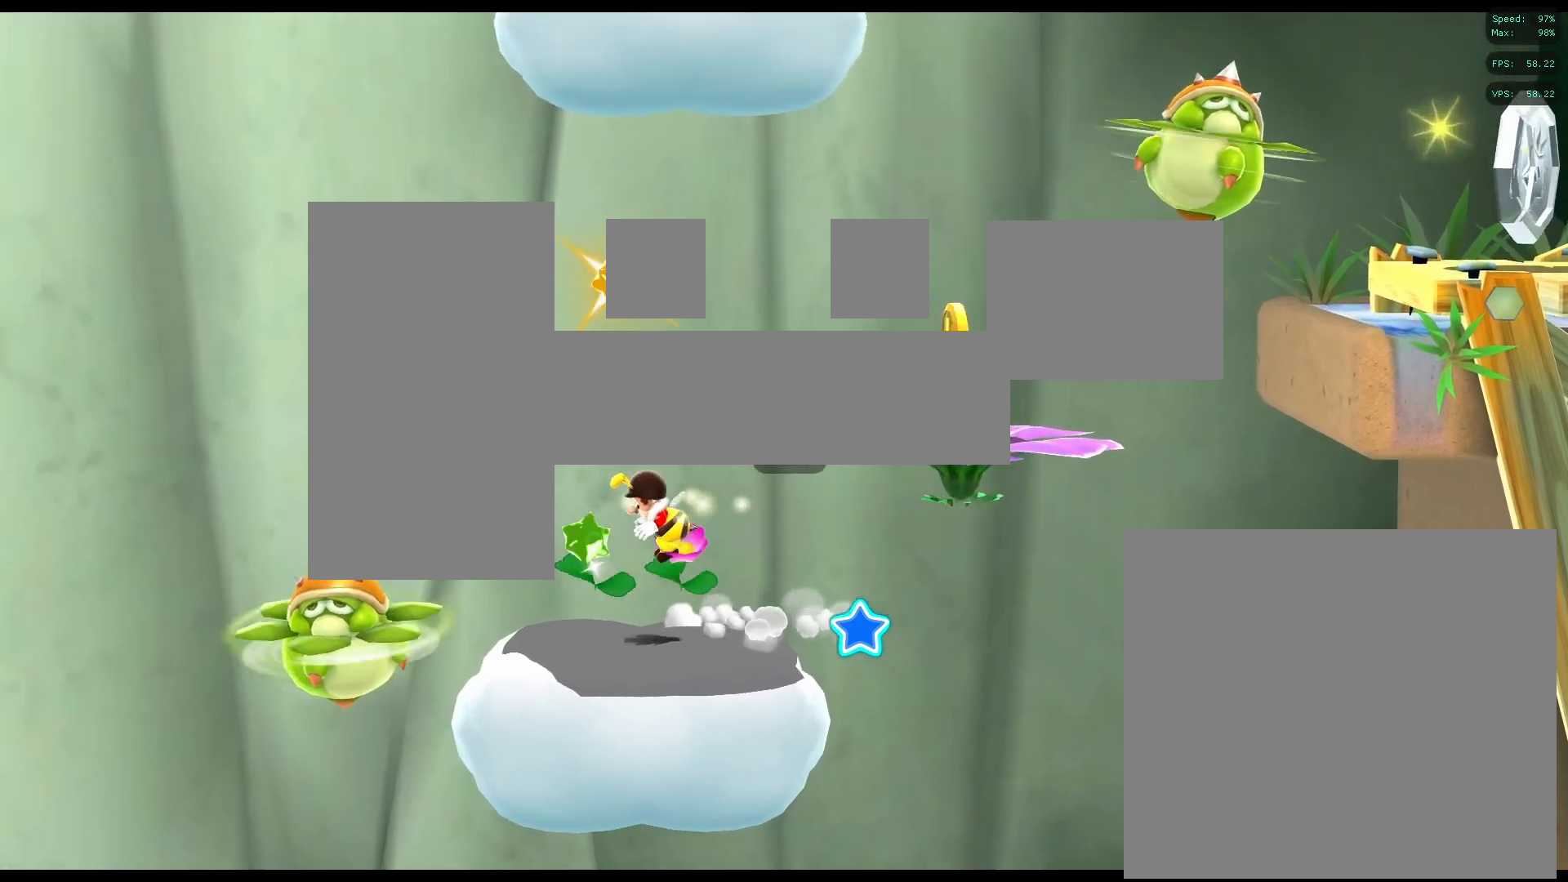
{"buttons": [], "left_stick": "right", "right_stick": "center", "events": [[317, "left_stick", "center"], [400, "left_stick", "right"]]}
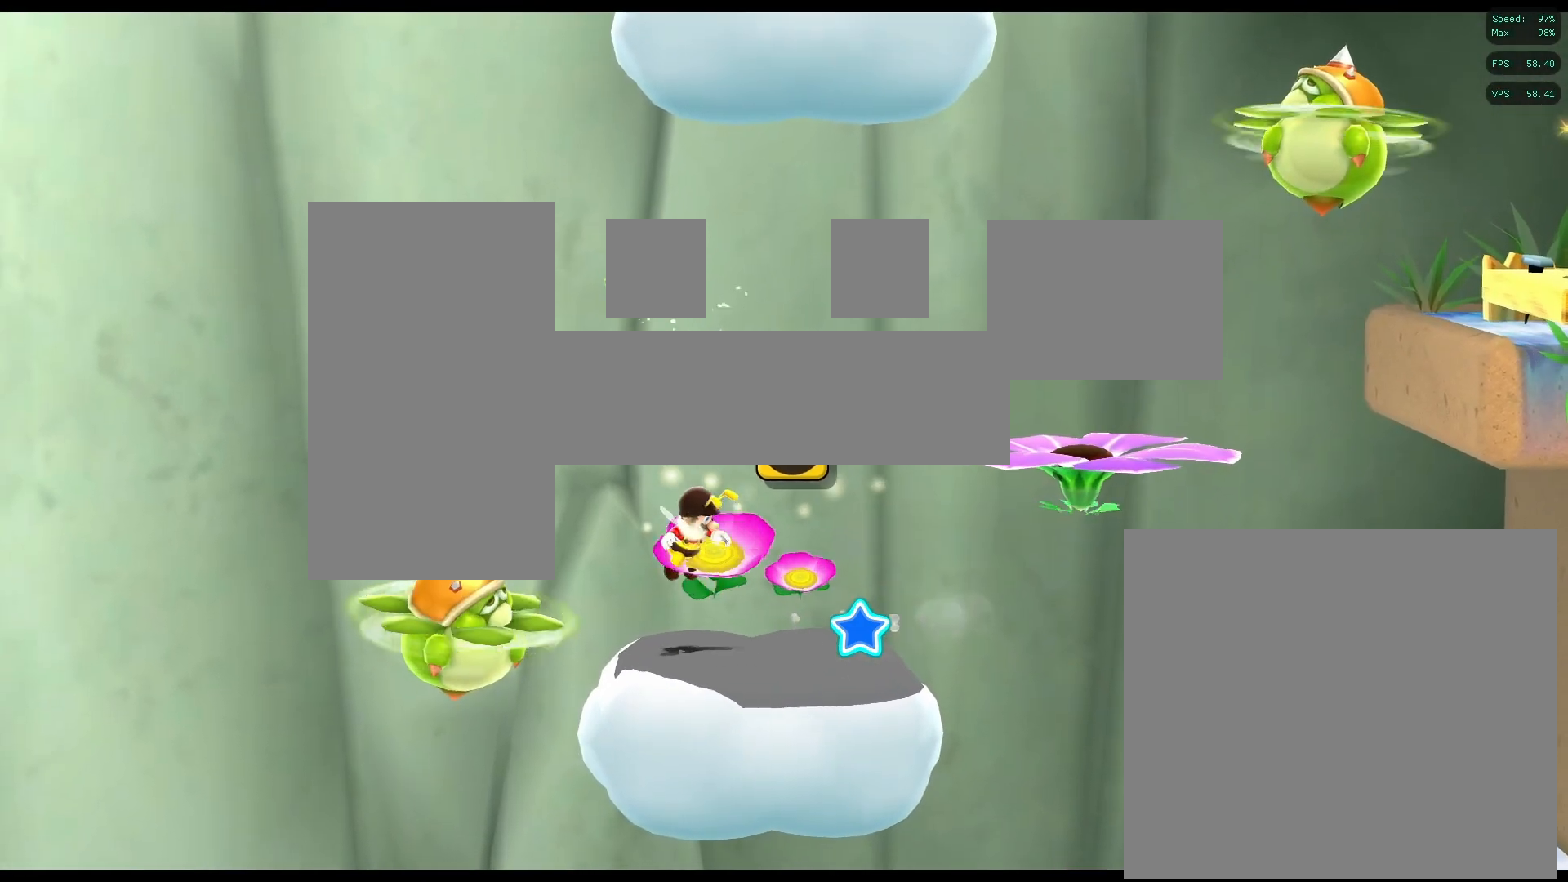
{"buttons": ["A"], "left_stick": "right", "right_stick": "center", "events": [[333, "A", "down"]]}
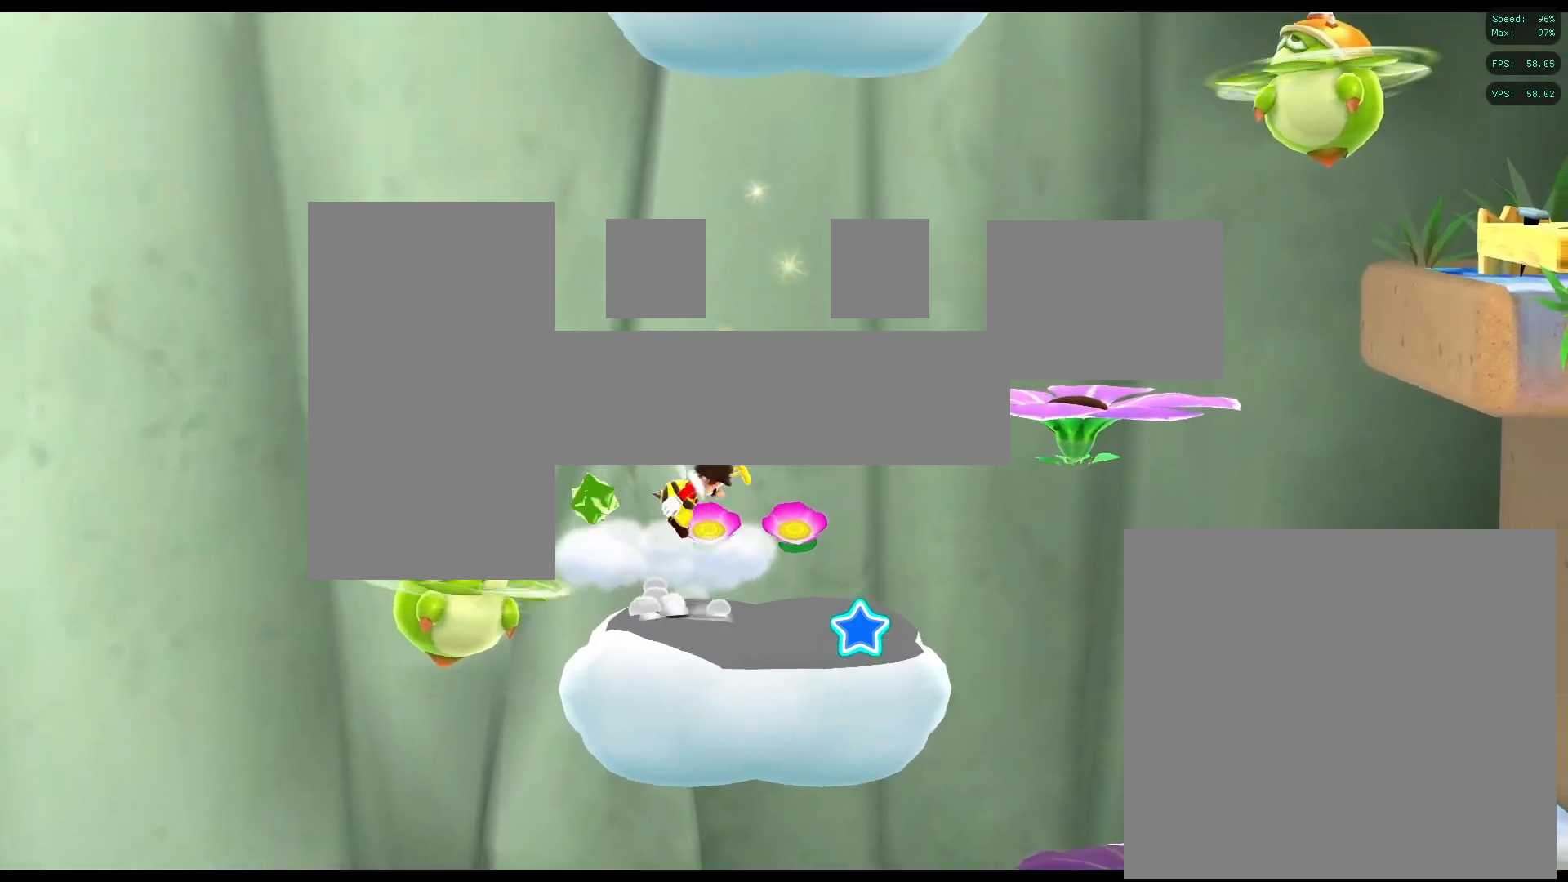
{"buttons": ["A"], "left_stick": "right", "right_stick": "center", "events": []}
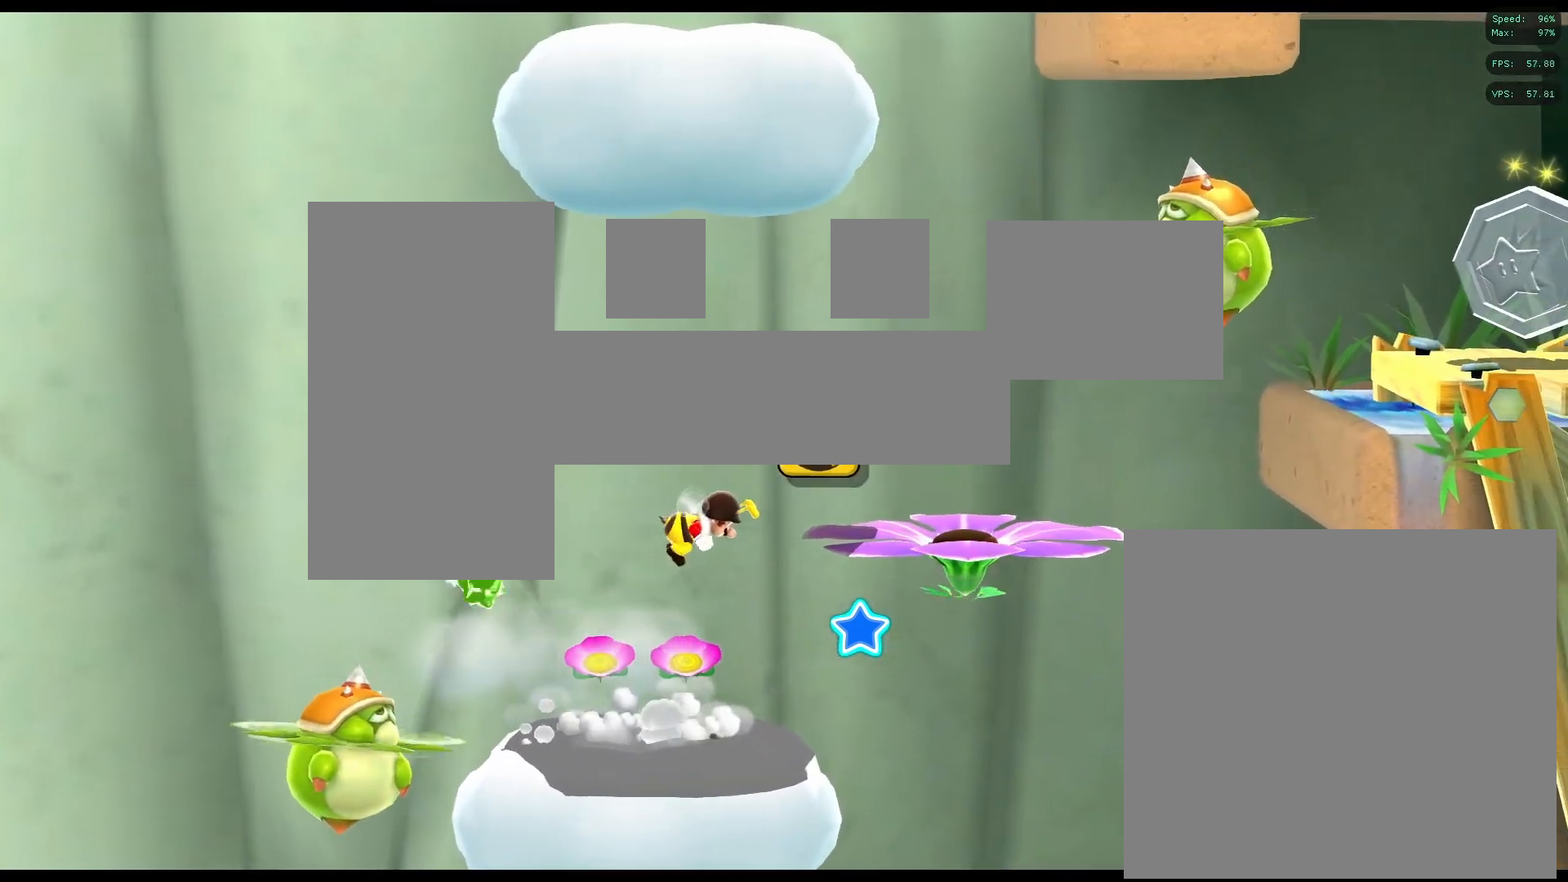
{"buttons": ["A"], "left_stick": "right", "right_stick": "center", "events": [[83, "left_stick", "up"], [133, "left_stick", "up-left"], [367, "left_stick", "center"], [467, "left_stick", "right"]]}
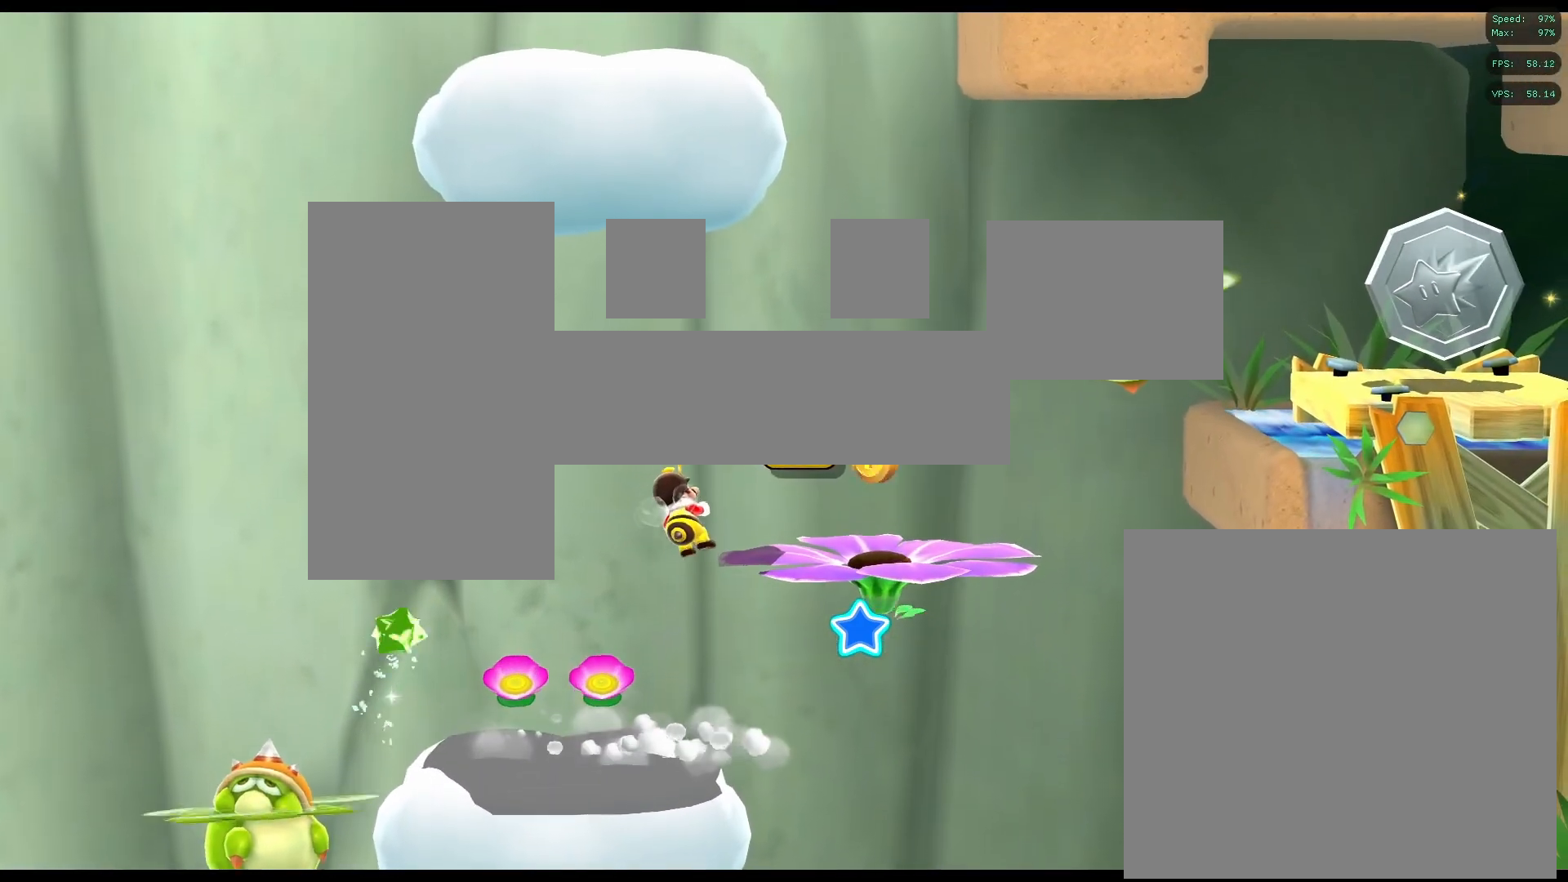
{"buttons": [], "left_stick": "right", "right_stick": "center", "events": [[433, "A", "up"]]}
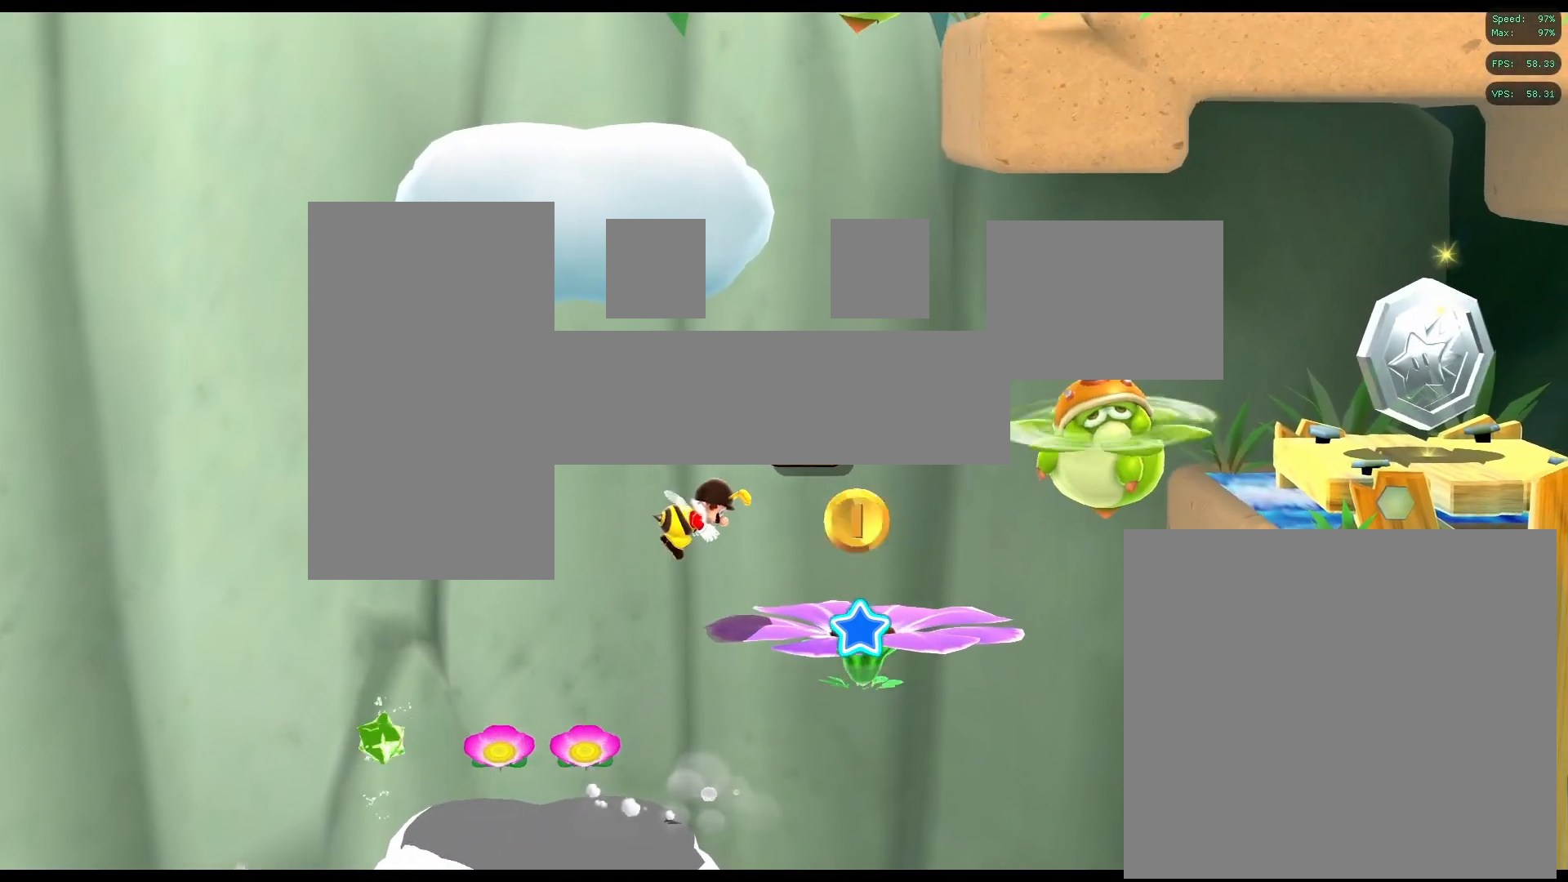
{"buttons": [], "left_stick": "right", "right_stick": "left", "events": [[483, "right_stick", "left"]]}
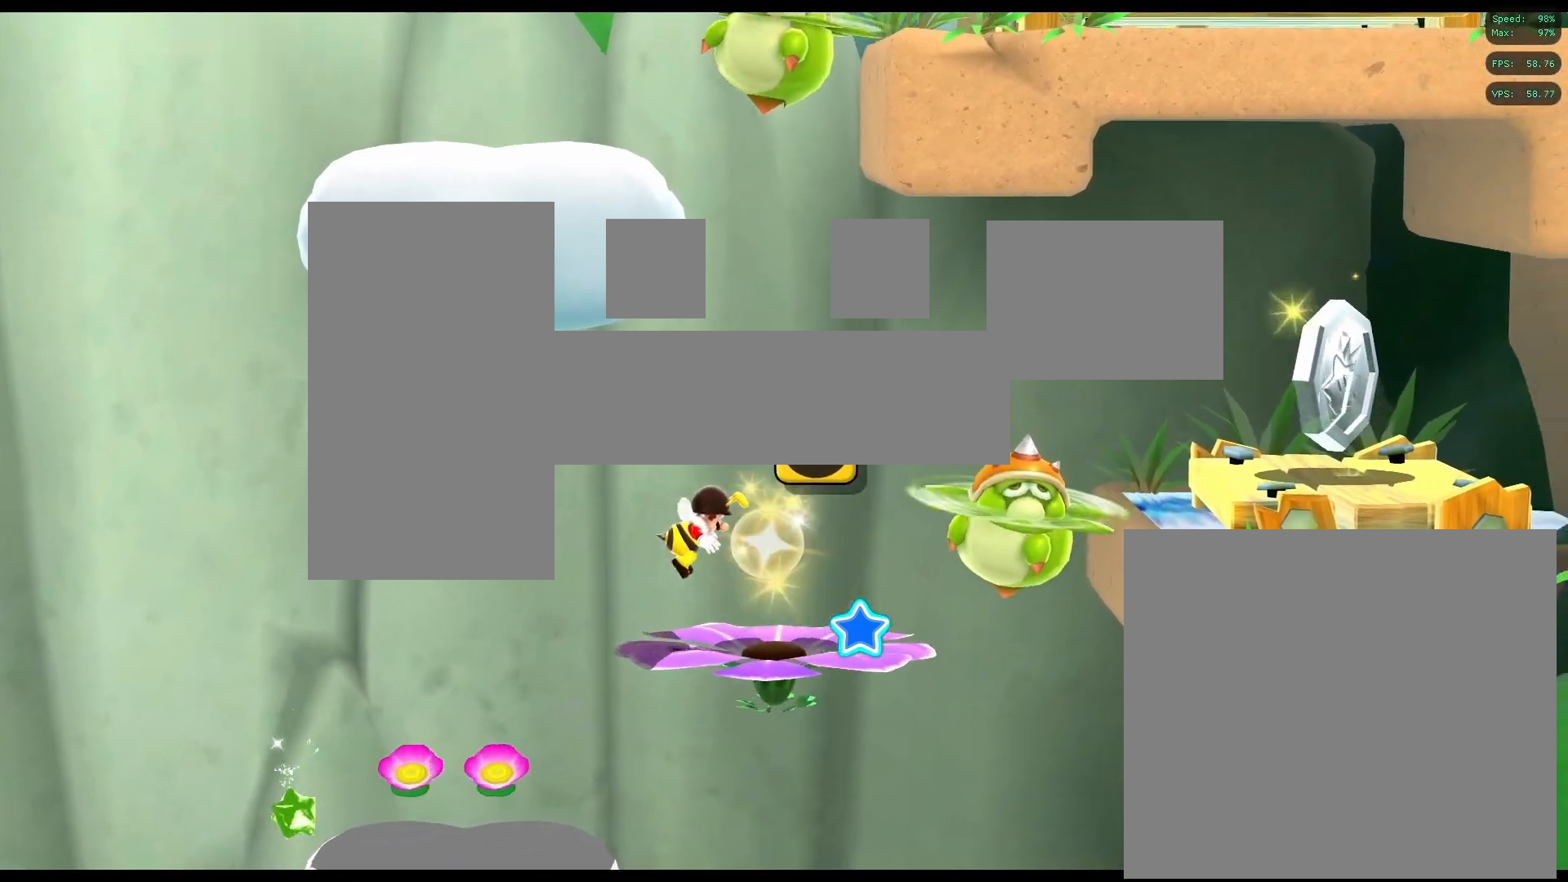
{"buttons": ["A"], "left_stick": "center", "right_stick": "center", "events": [[17, "left_stick", "center"], [133, "left_stick", "left"], [133, "right_stick", "center"], [283, "A", "down"], [333, "left_stick", "center"]]}
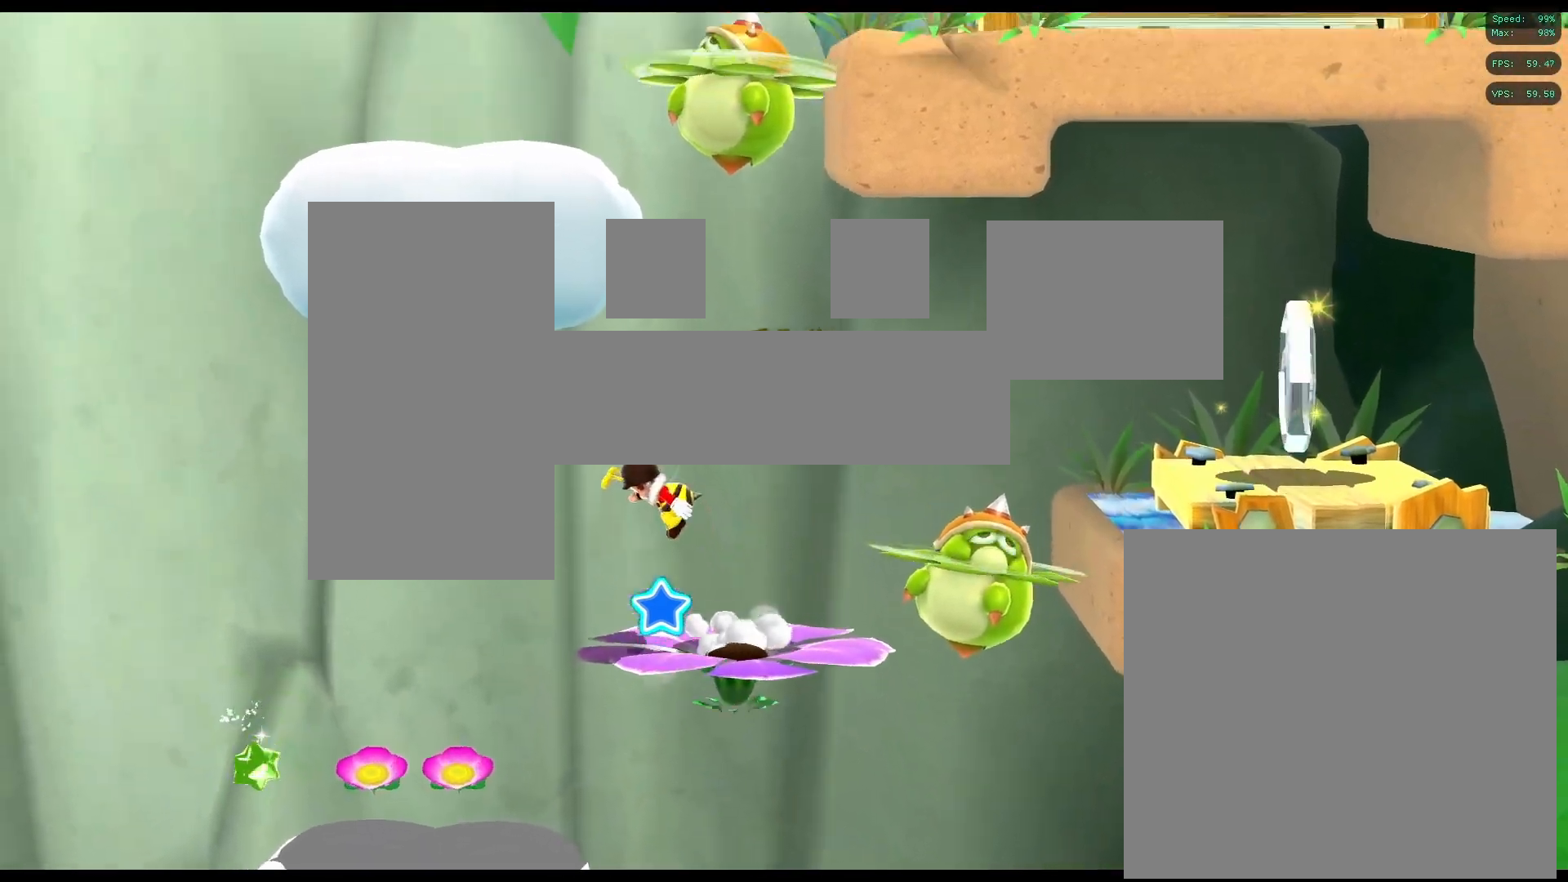
{"buttons": ["A"], "left_stick": "right", "right_stick": "center", "events": [[183, "left_stick", "right"]]}
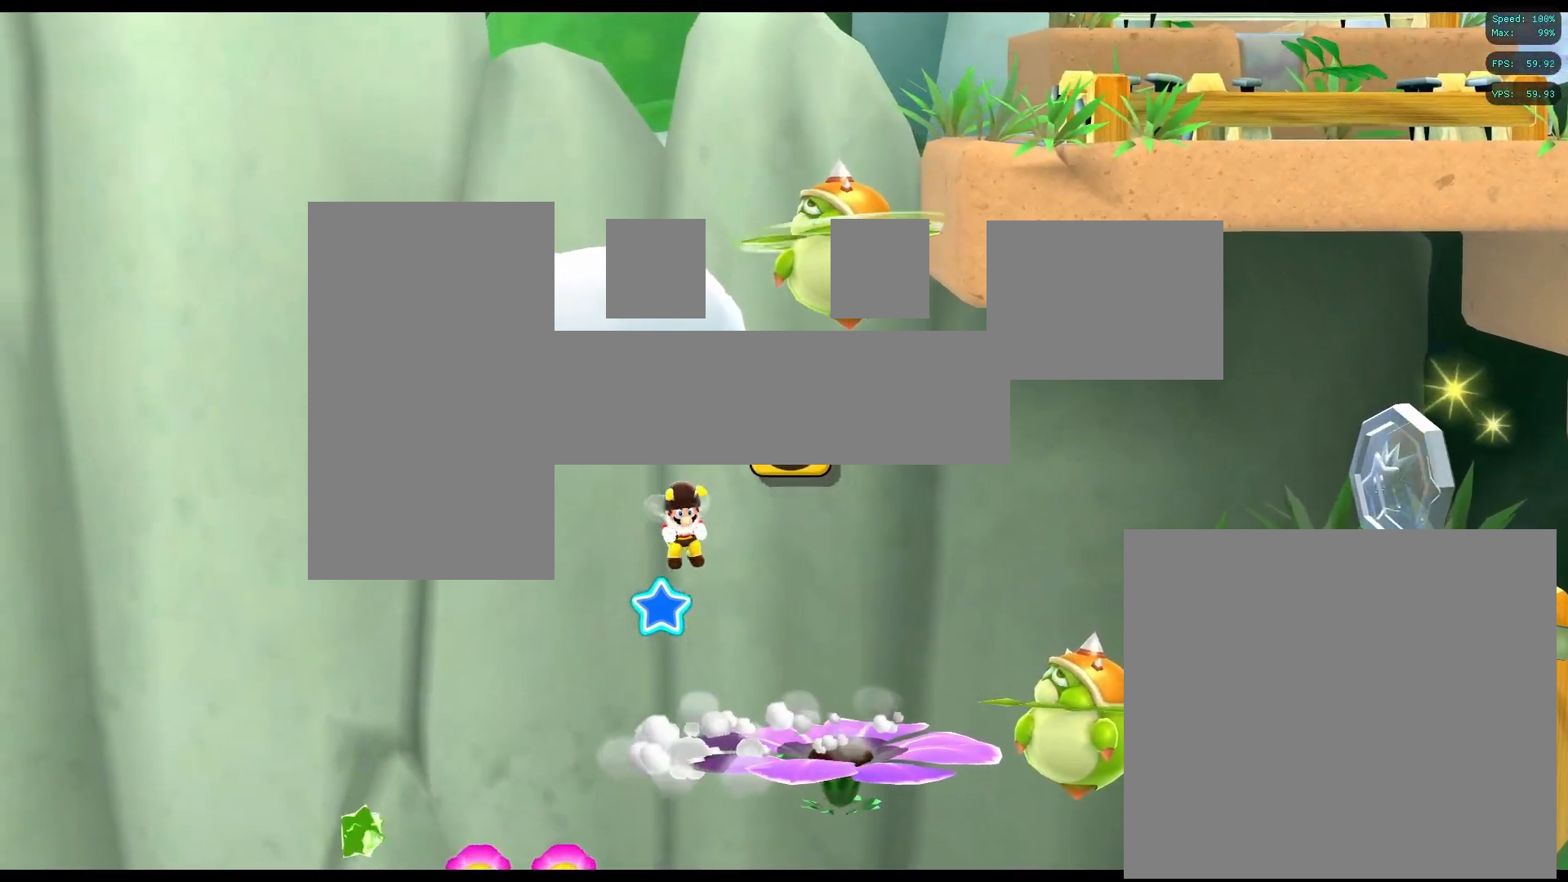
{"buttons": ["A"], "left_stick": "up-left", "right_stick": "center", "events": [[333, "left_stick", "center"], [400, "left_stick", "up-left"]]}
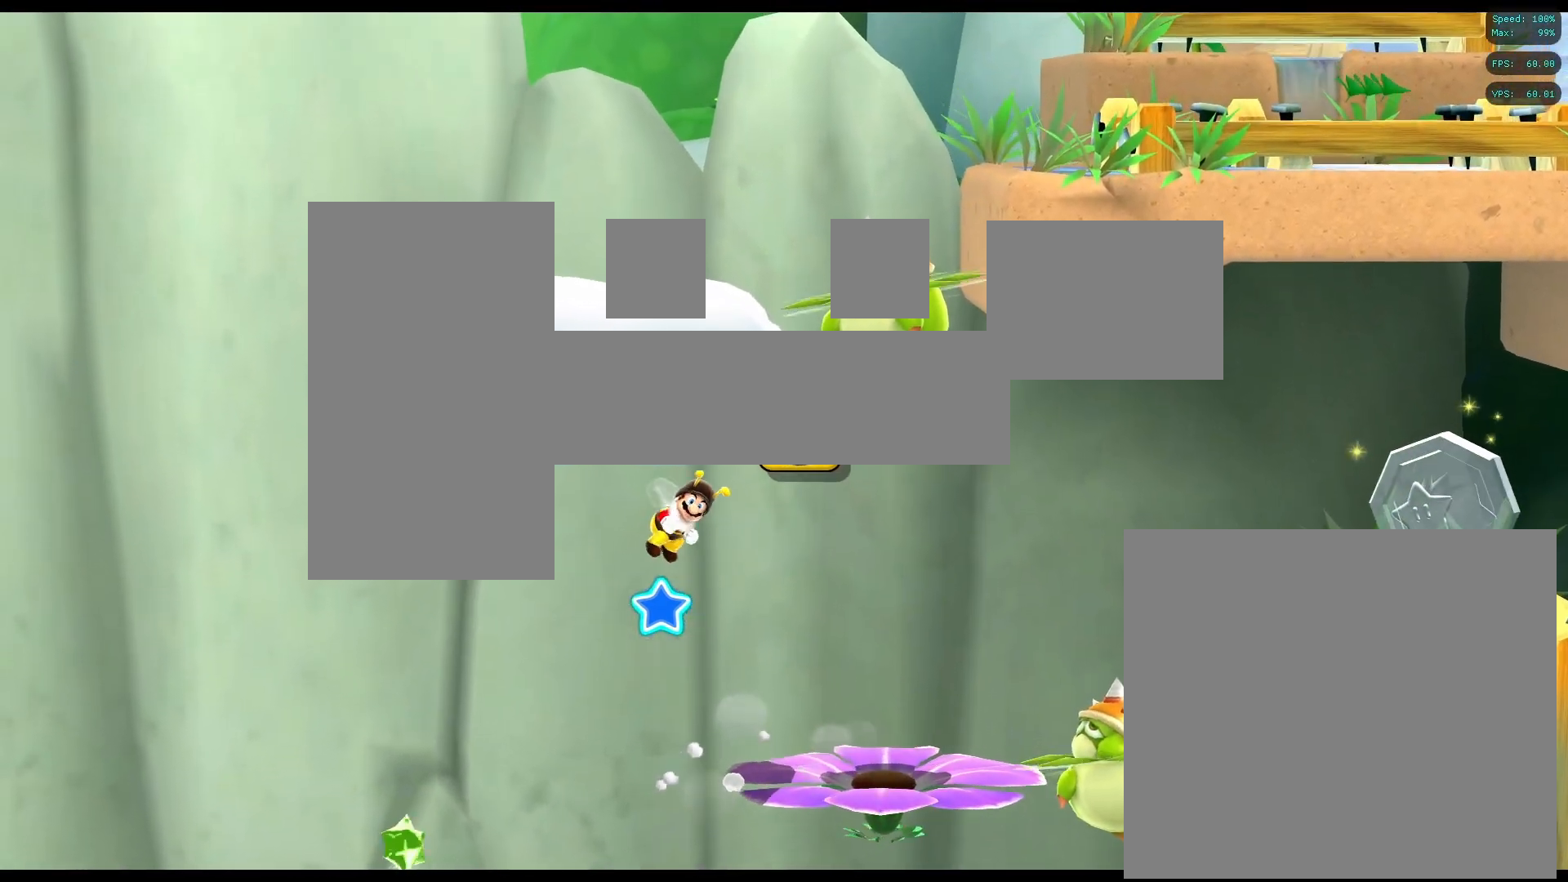
{"buttons": ["A"], "left_stick": "center", "right_stick": "center", "events": [[100, "left_stick", "right"], [200, "left_stick", "center"]]}
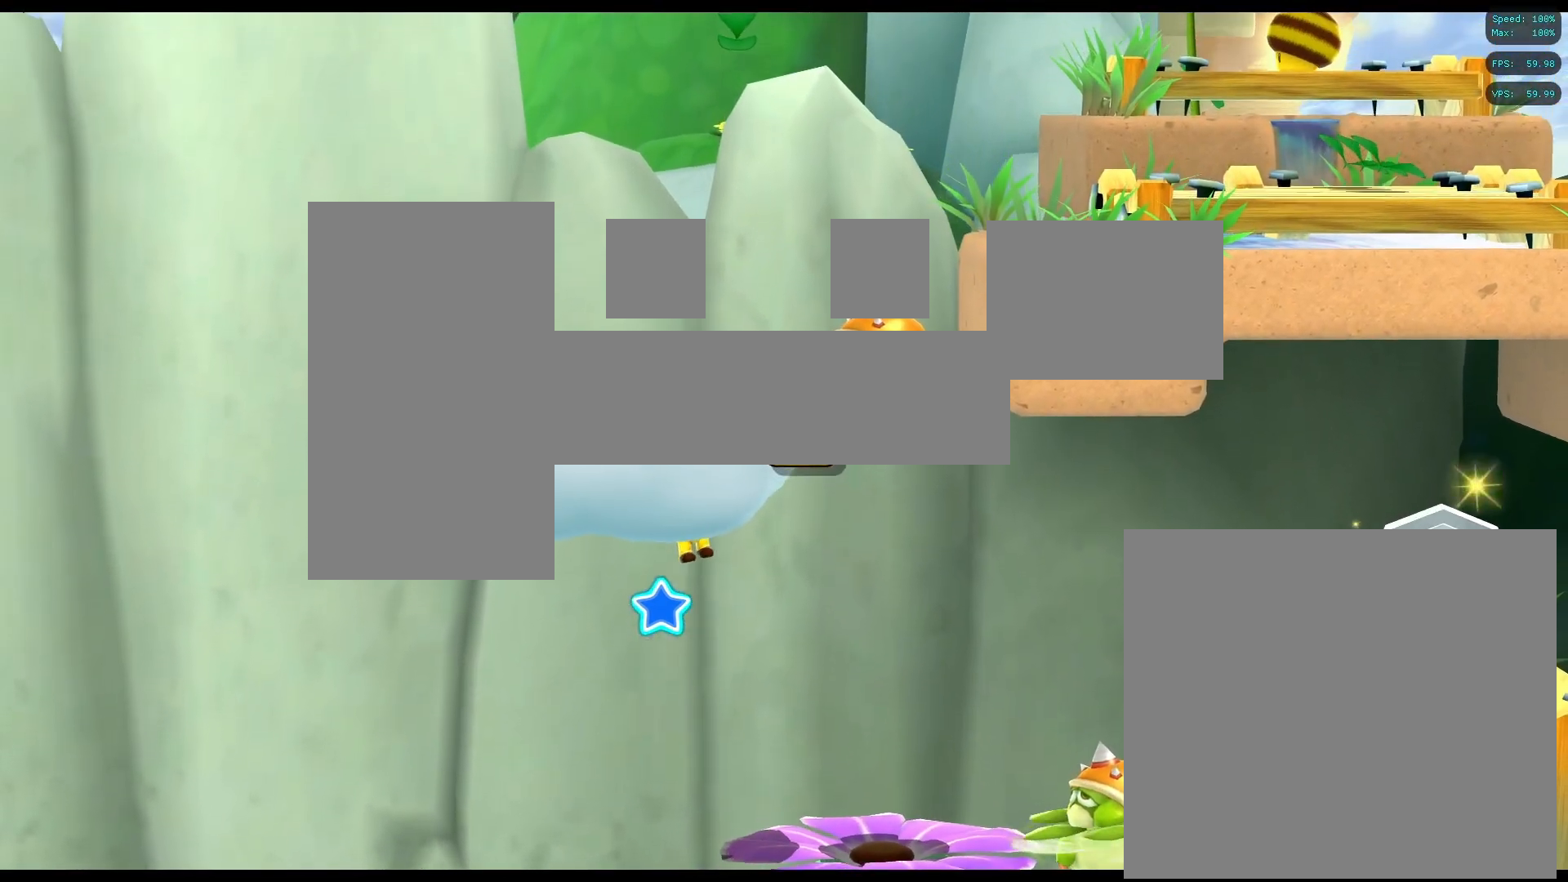
{"buttons": ["A"], "left_stick": "up-right", "right_stick": "center", "events": [[33, "left_stick", "up-left"], [450, "left_stick", "up-right"]]}
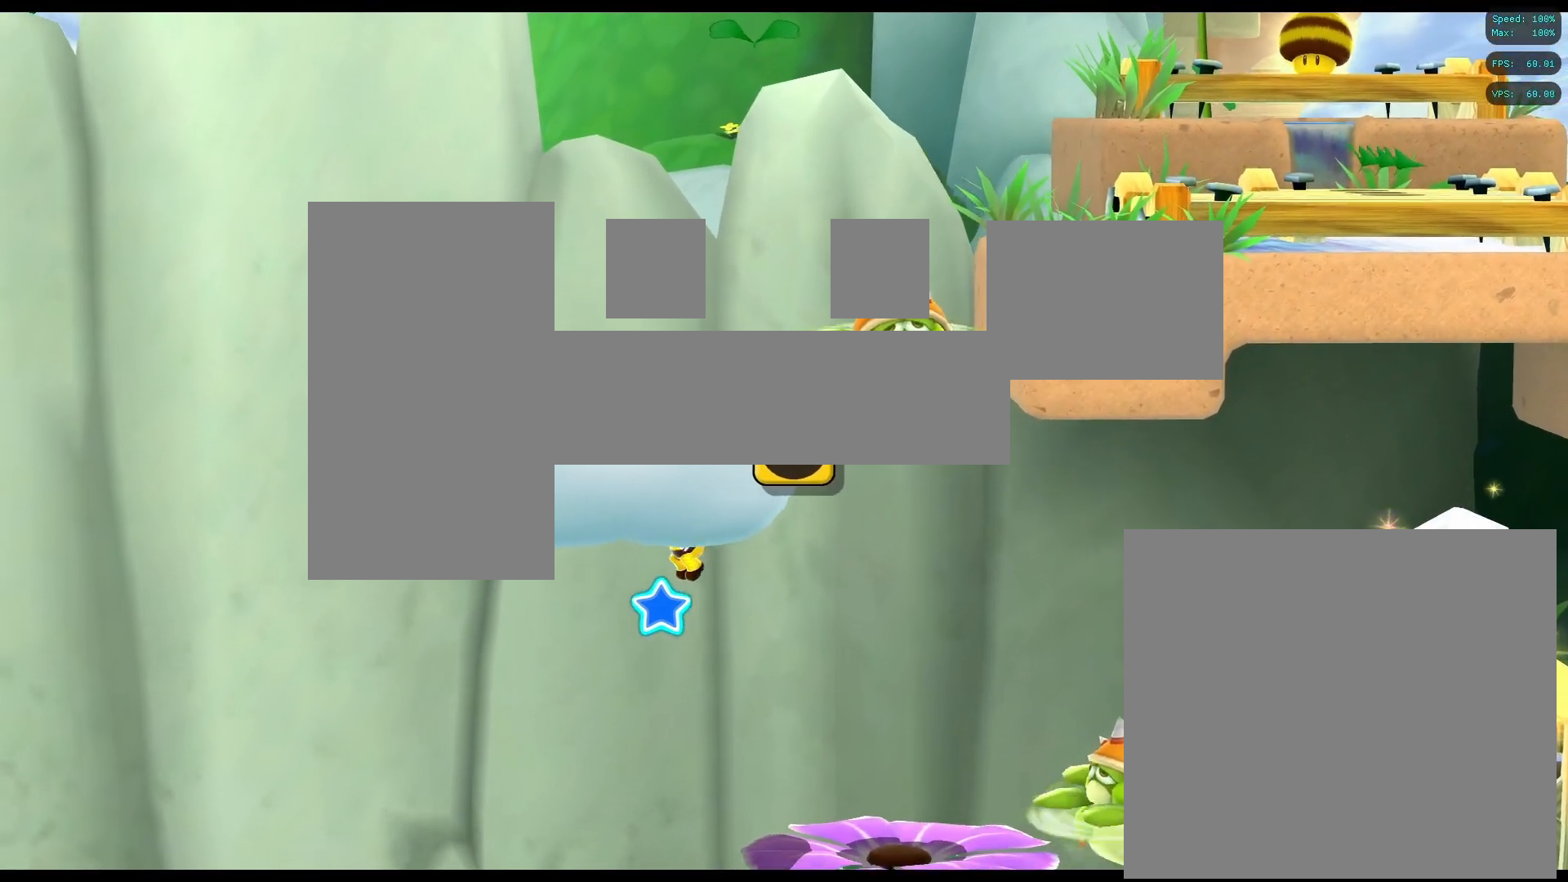
{"buttons": [], "left_stick": "right", "right_stick": "center", "events": [[50, "left_stick", "right"], [433, "A", "up"]]}
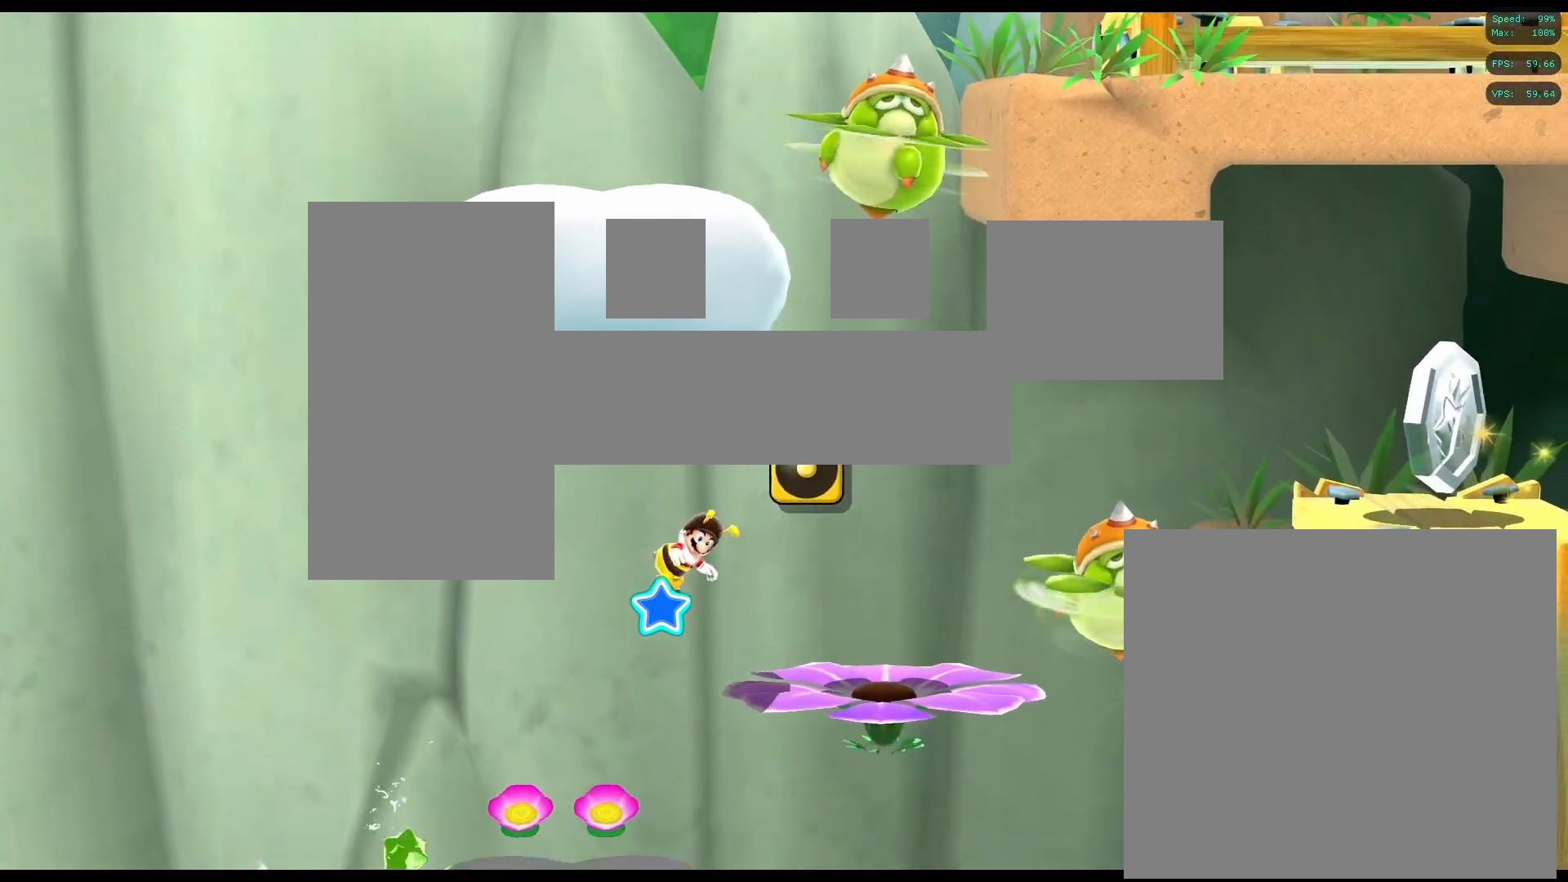
{"buttons": [], "left_stick": "center", "right_stick": "center", "events": [[300, "left_stick", "up-right"], [483, "left_stick", "center"]]}
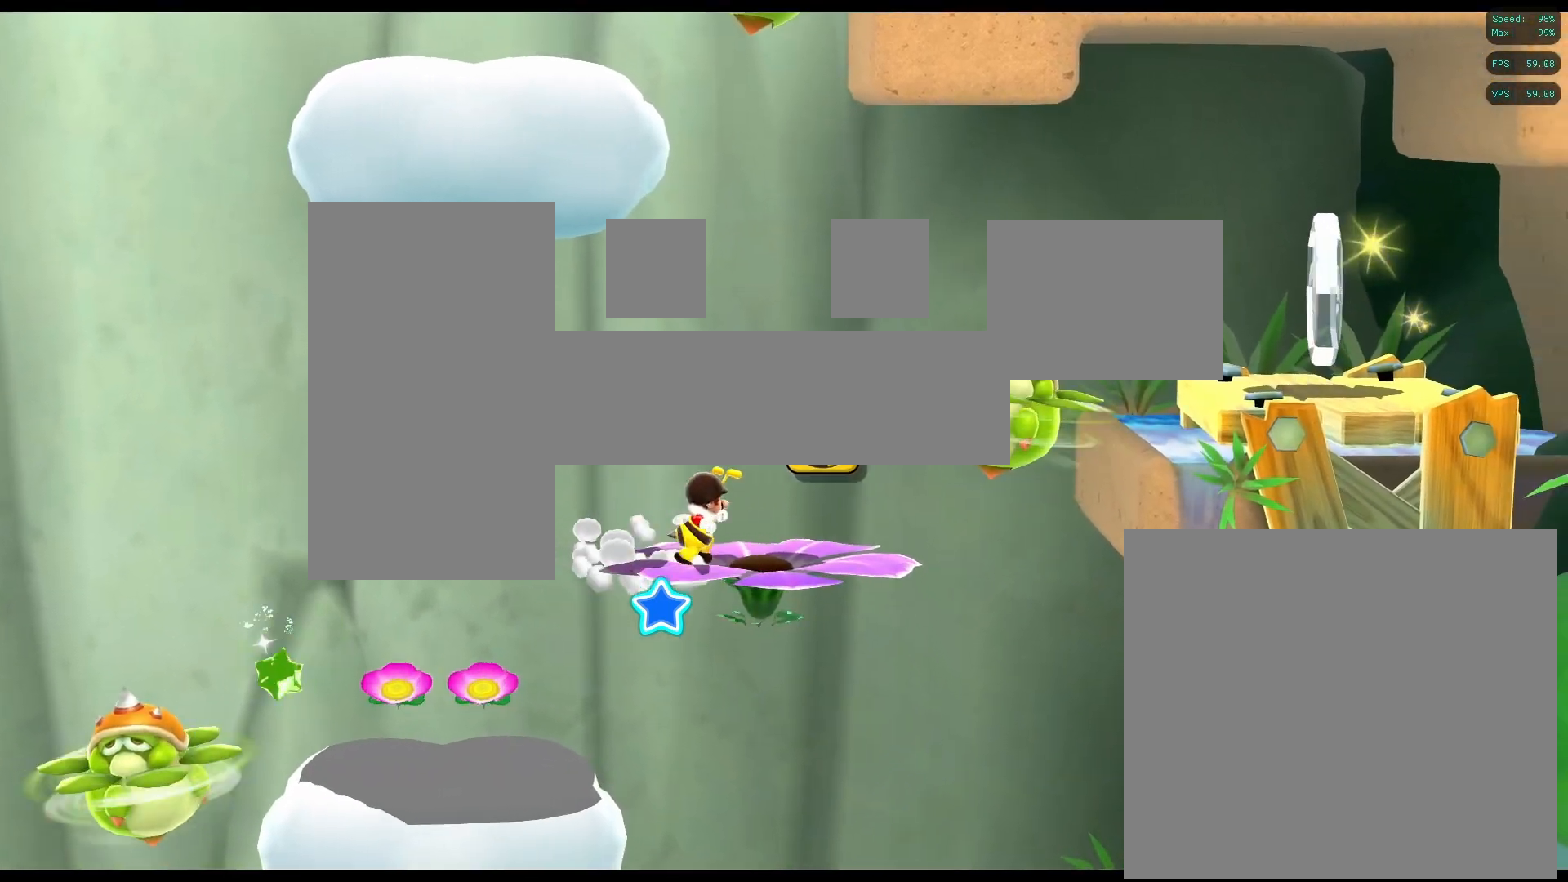
{"buttons": [], "left_stick": "center", "right_stick": "center", "events": []}